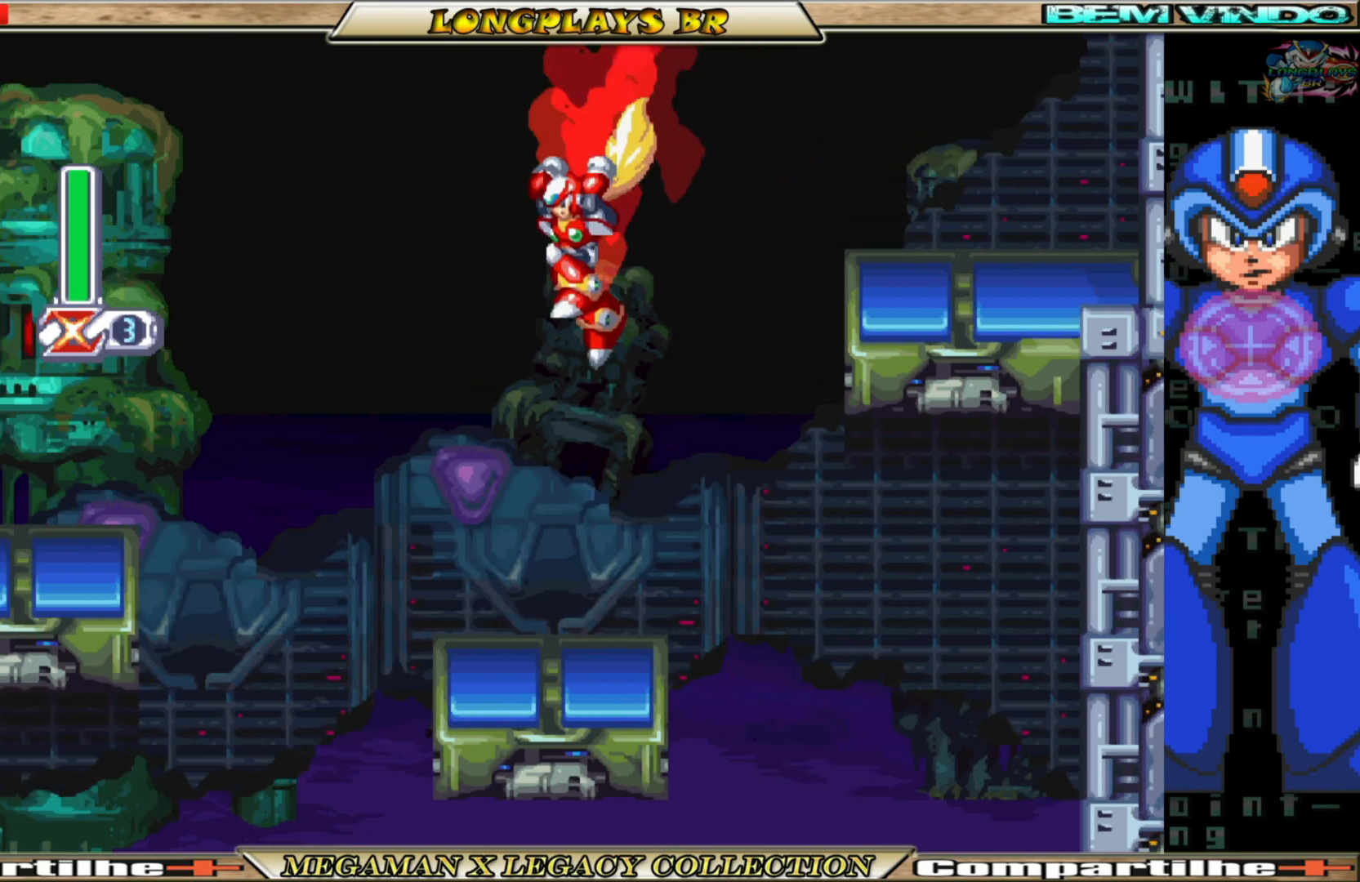
Gameplay with a controller (Xbox layout); each line is a JSON object with the inputs held at the frame after it. "events" lists button and stick changes between this image and that frame as [ms after this image, input, new state], when the widget could be followed in between. Not read: L3 R3.
{"buttons": ["A", "B", "DPAD_LEFT"], "left_stick": "center", "right_stick": "center", "events": [[317, "DPAD_LEFT", "down"], [383, "B", "down"], [400, "A", "down"]]}
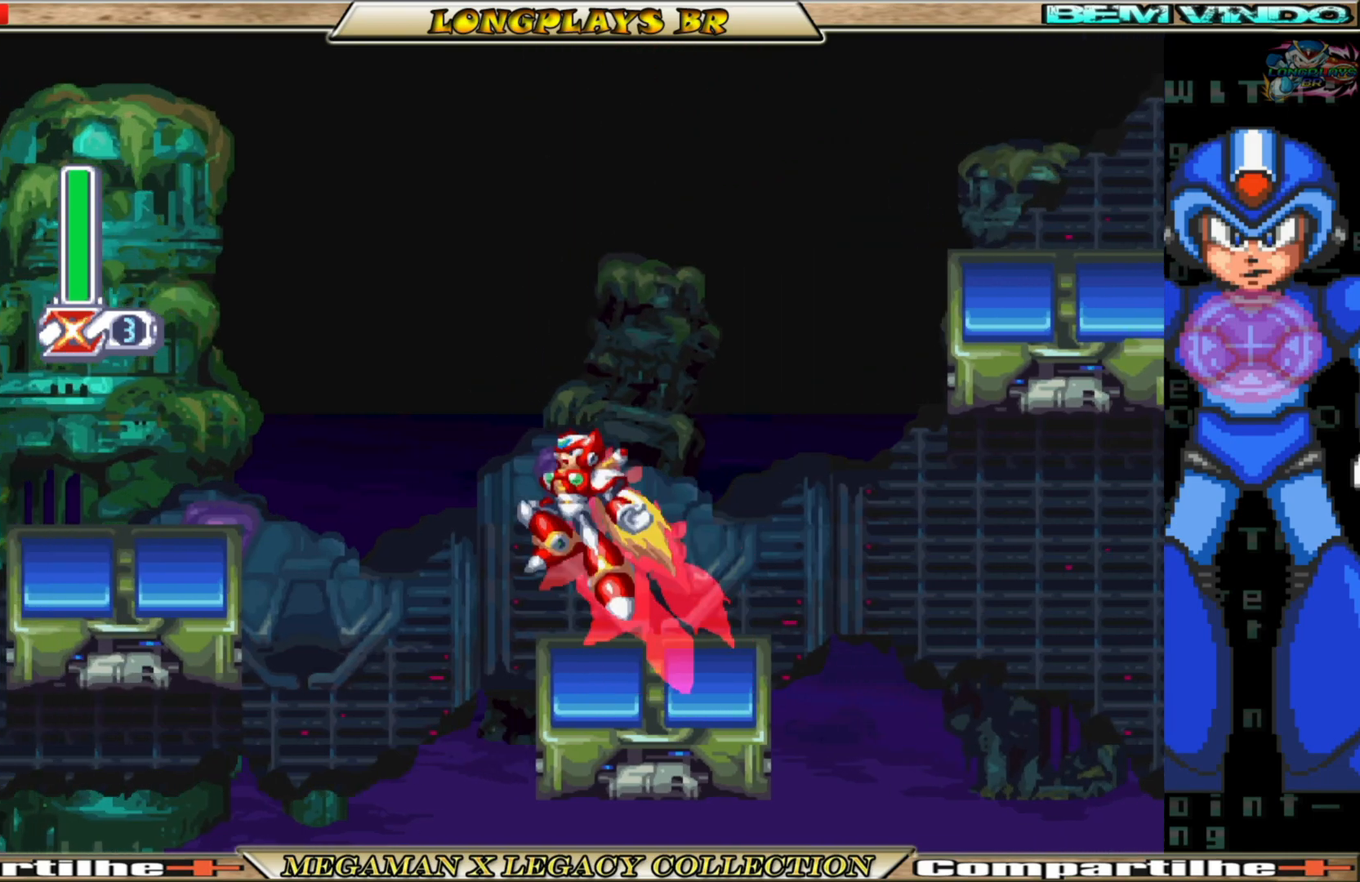
{"buttons": ["DPAD_LEFT"], "left_stick": "center", "right_stick": "center", "events": [[267, "A", "up"], [300, "B", "up"]]}
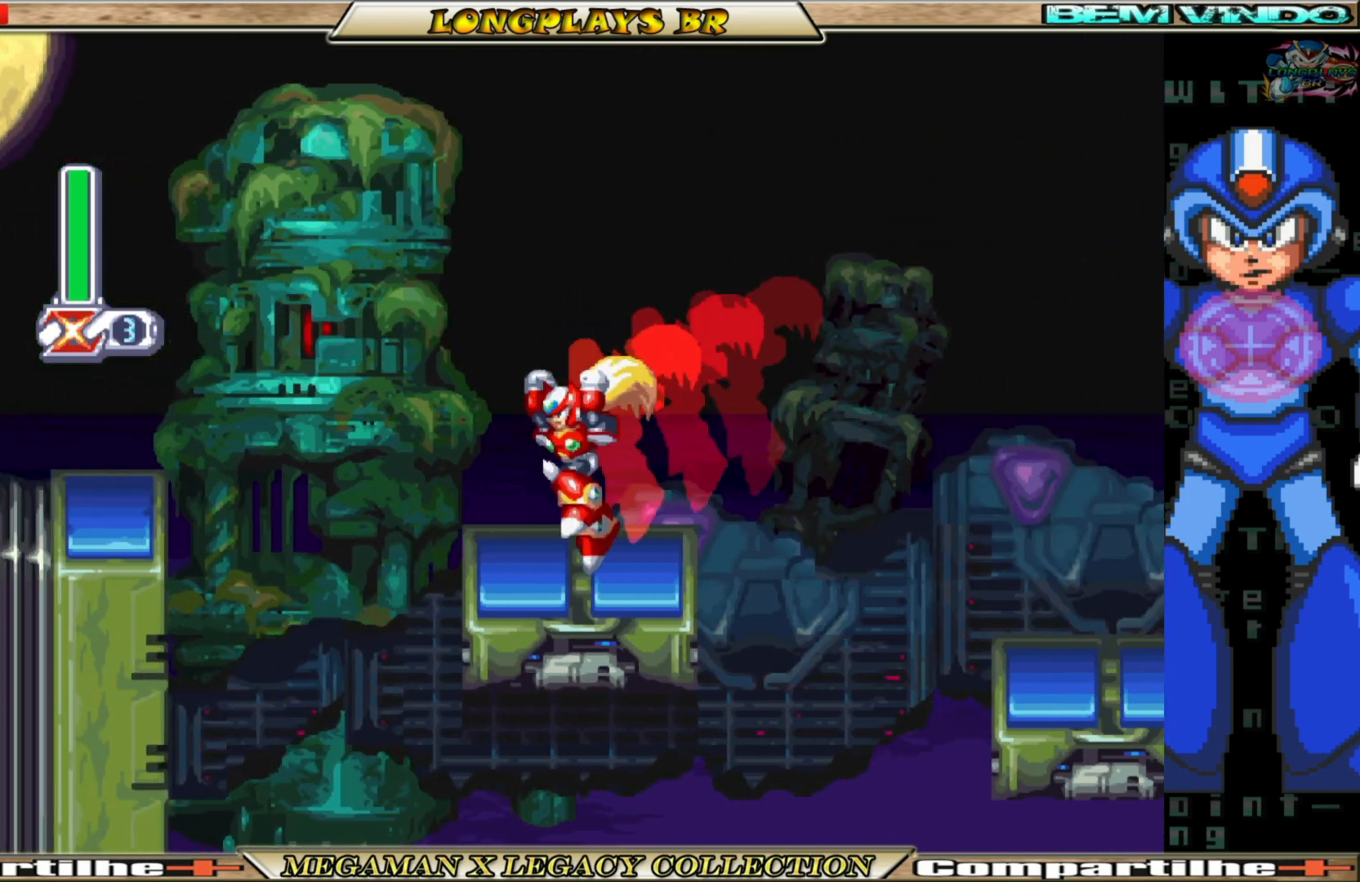
{"buttons": ["A", "B", "DPAD_LEFT"], "left_stick": "center", "right_stick": "center", "events": [[17, "DPAD_LEFT", "up"], [183, "A", "down"], [183, "B", "down"], [183, "DPAD_LEFT", "down"]]}
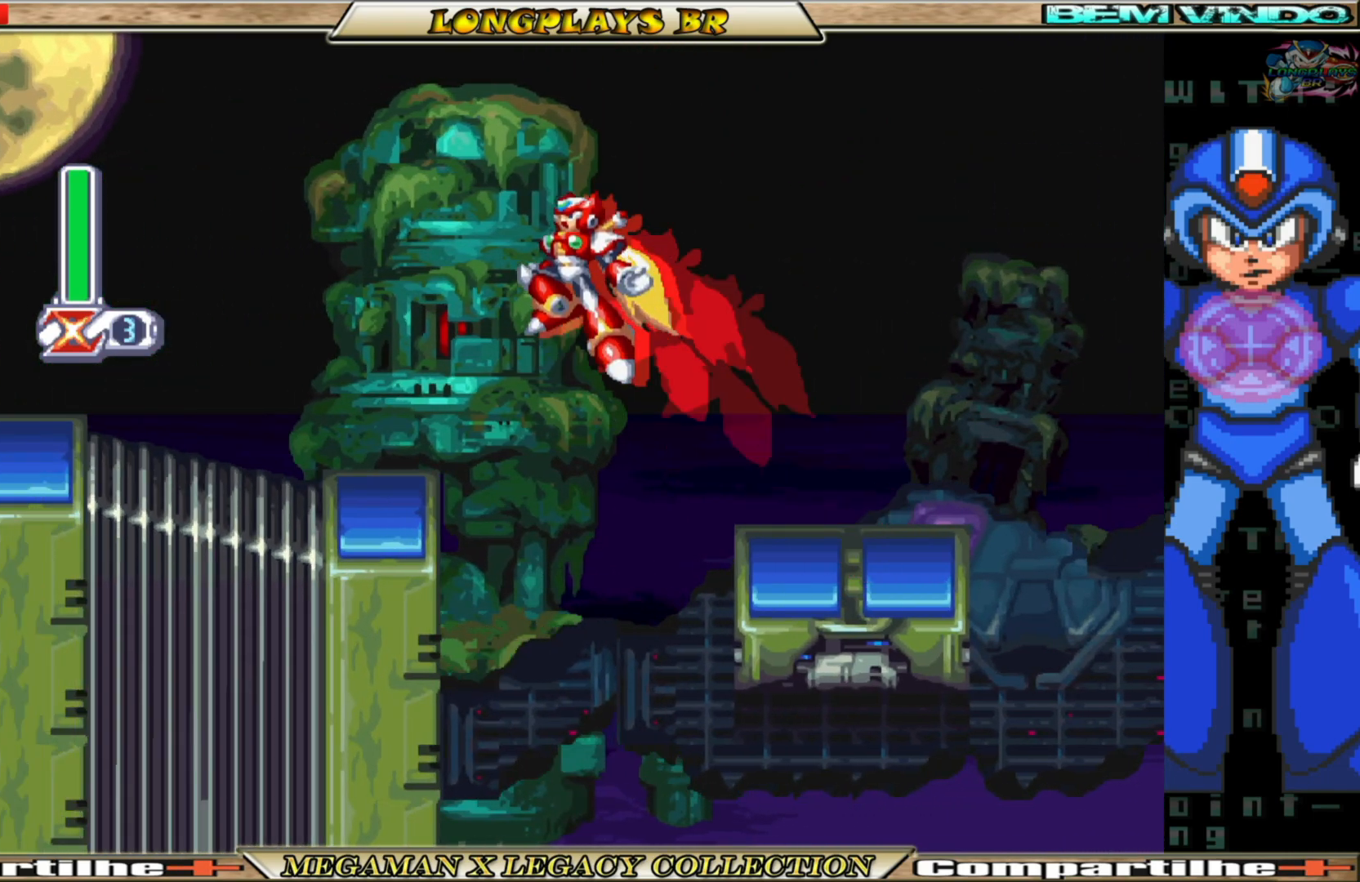
{"buttons": ["DPAD_LEFT"], "left_stick": "center", "right_stick": "center", "events": [[117, "A", "up"], [183, "B", "up"]]}
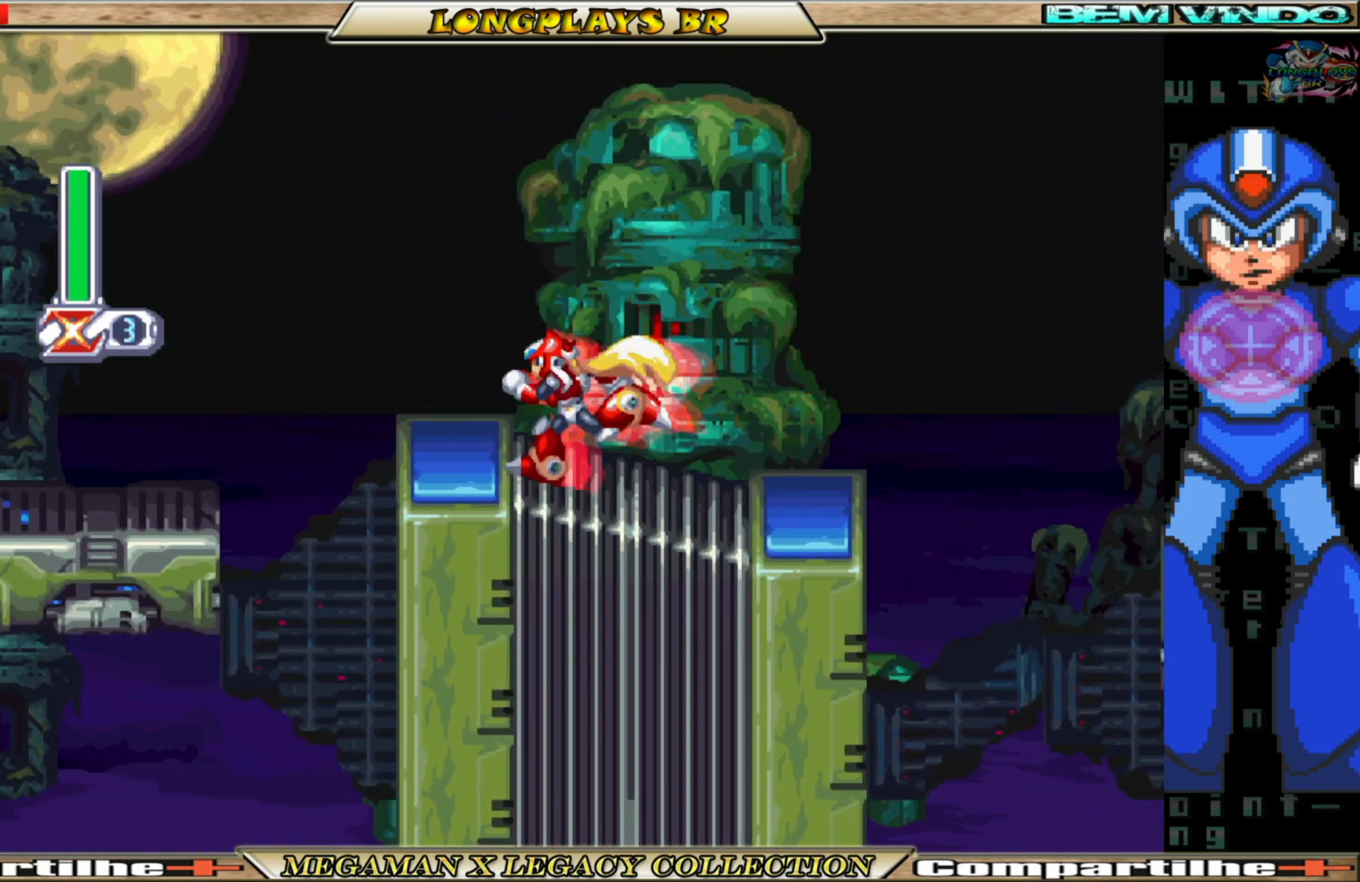
{"buttons": ["B", "DPAD_LEFT"], "left_stick": "center", "right_stick": "center", "events": [[83, "B", "down"], [117, "A", "down"], [467, "A", "up"]]}
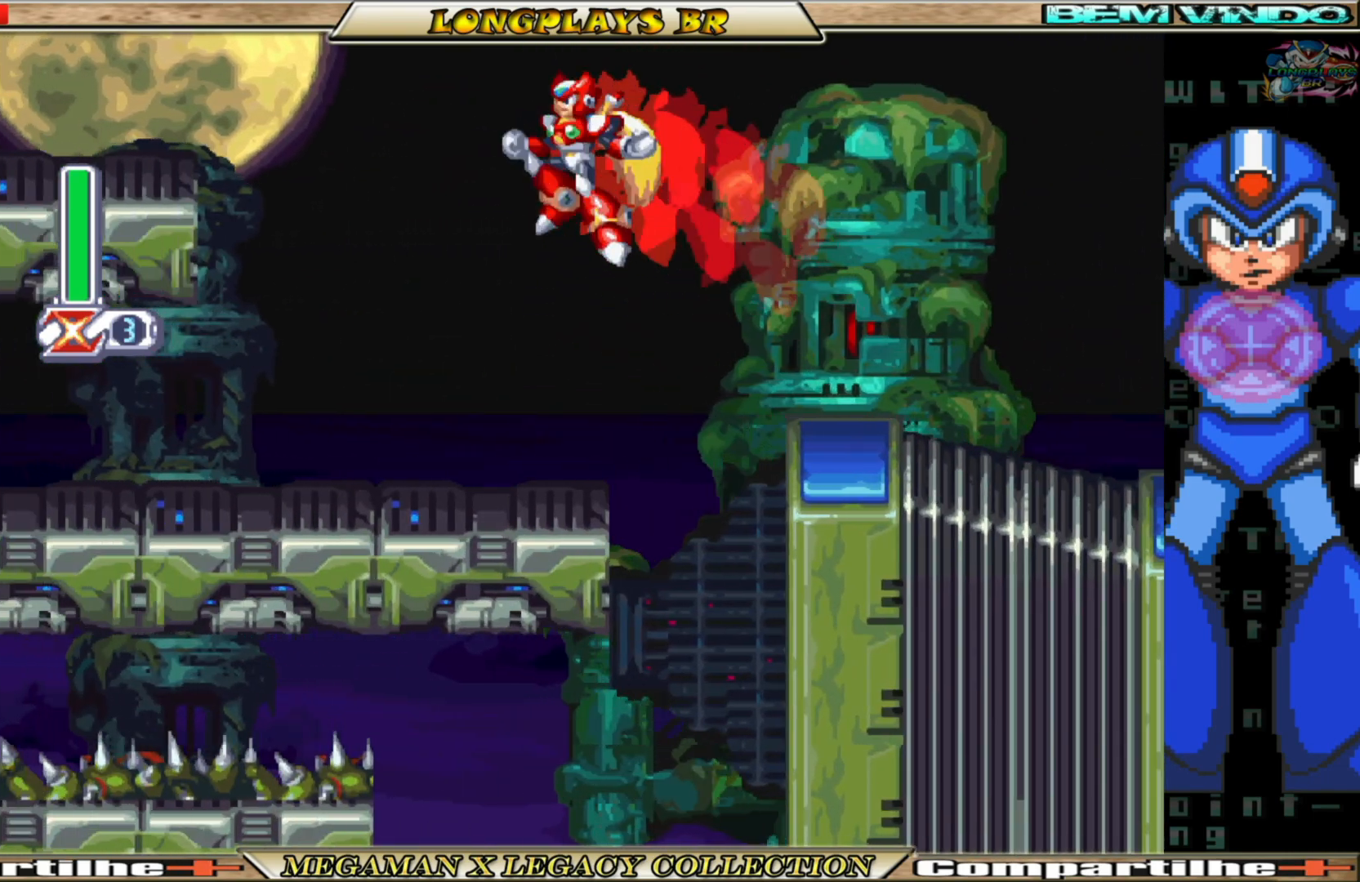
{"buttons": ["B", "DPAD_LEFT"], "left_stick": "center", "right_stick": "center", "events": [[17, "B", "up"], [483, "B", "down"]]}
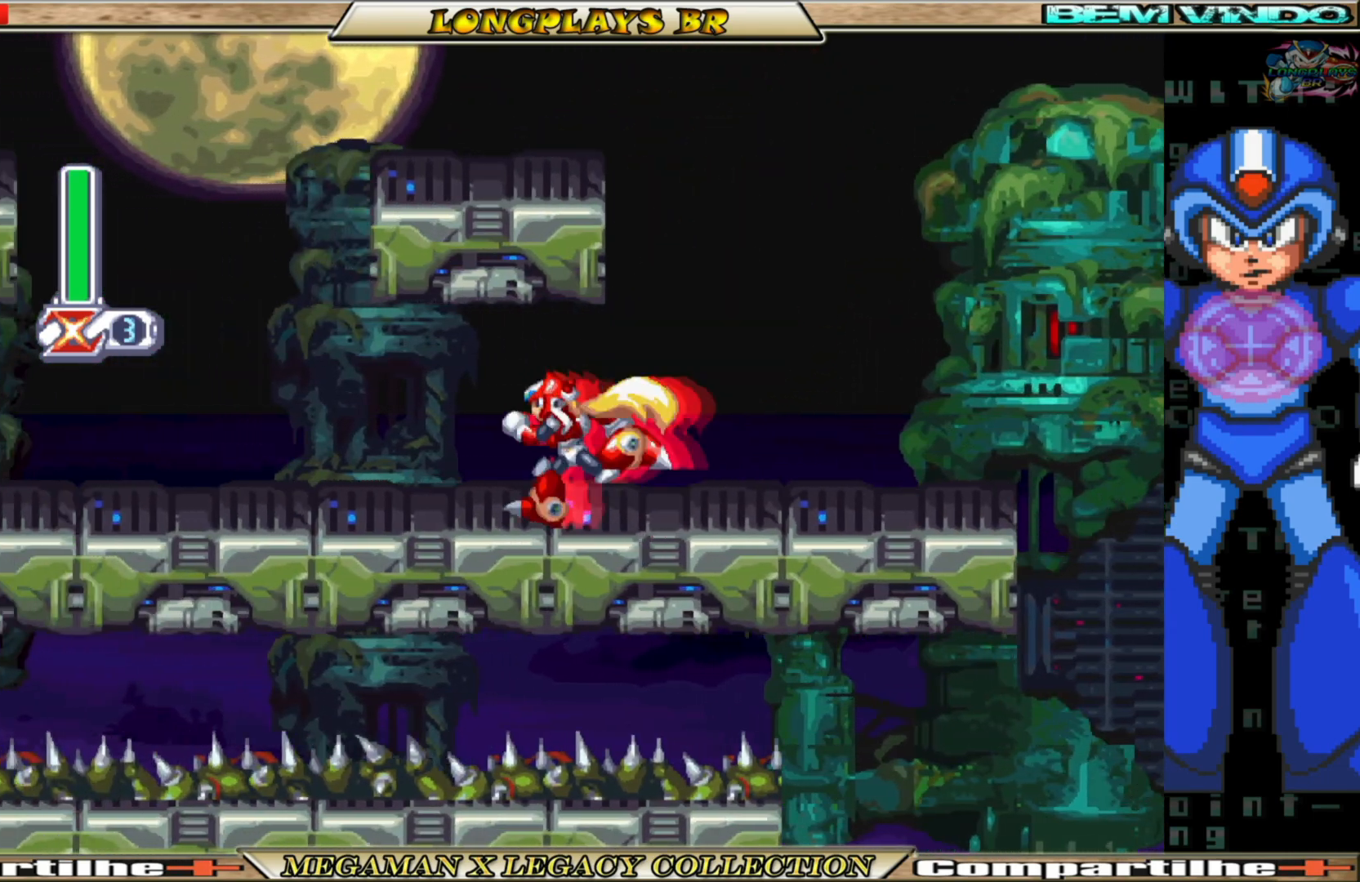
{"buttons": ["B"], "left_stick": "center", "right_stick": "center", "events": [[467, "DPAD_LEFT", "up"]]}
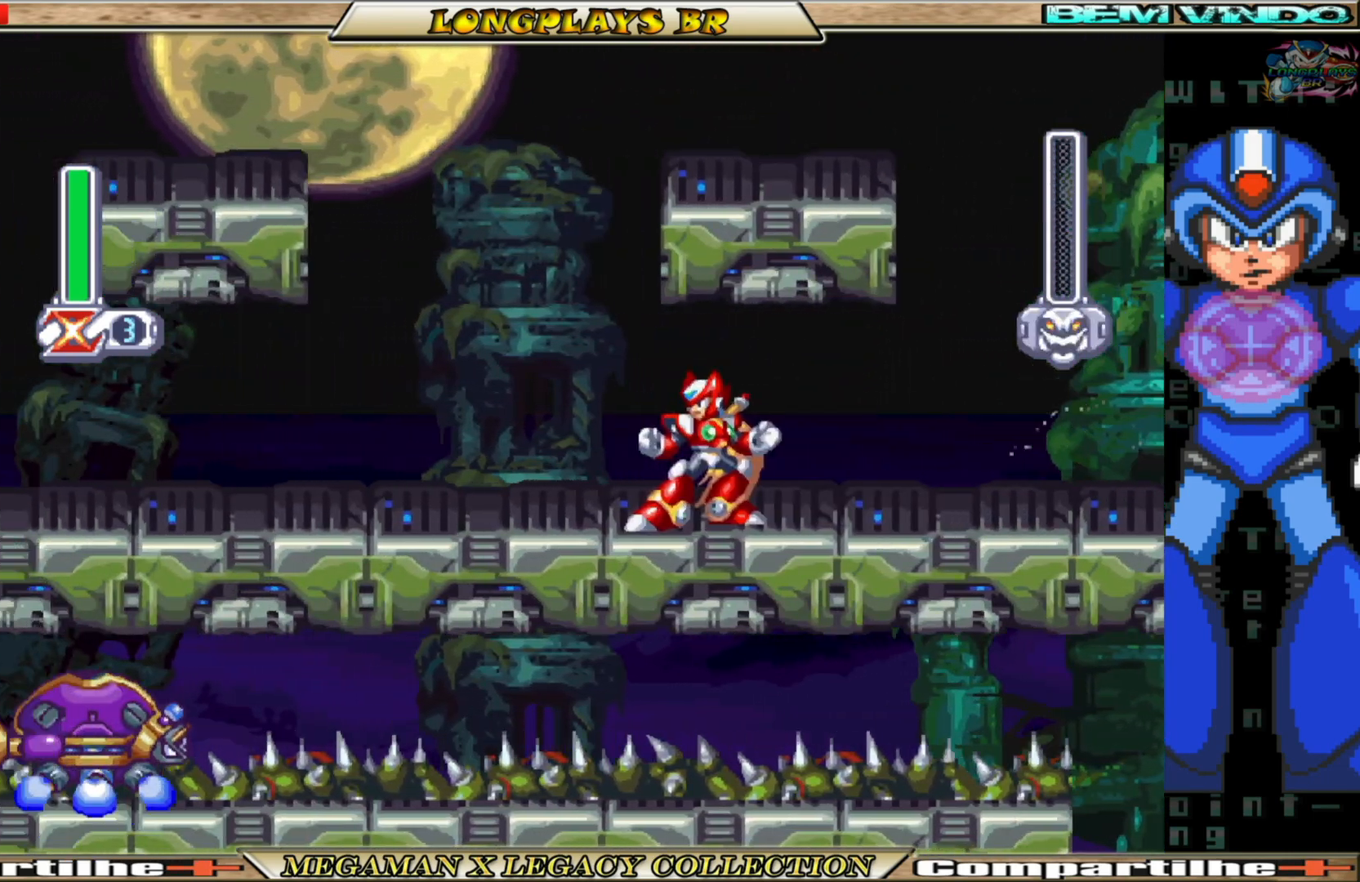
{"buttons": [], "left_stick": "center", "right_stick": "center", "events": [[50, "B", "up"], [133, "DPAD_RIGHT", "down"], [467, "DPAD_RIGHT", "up"]]}
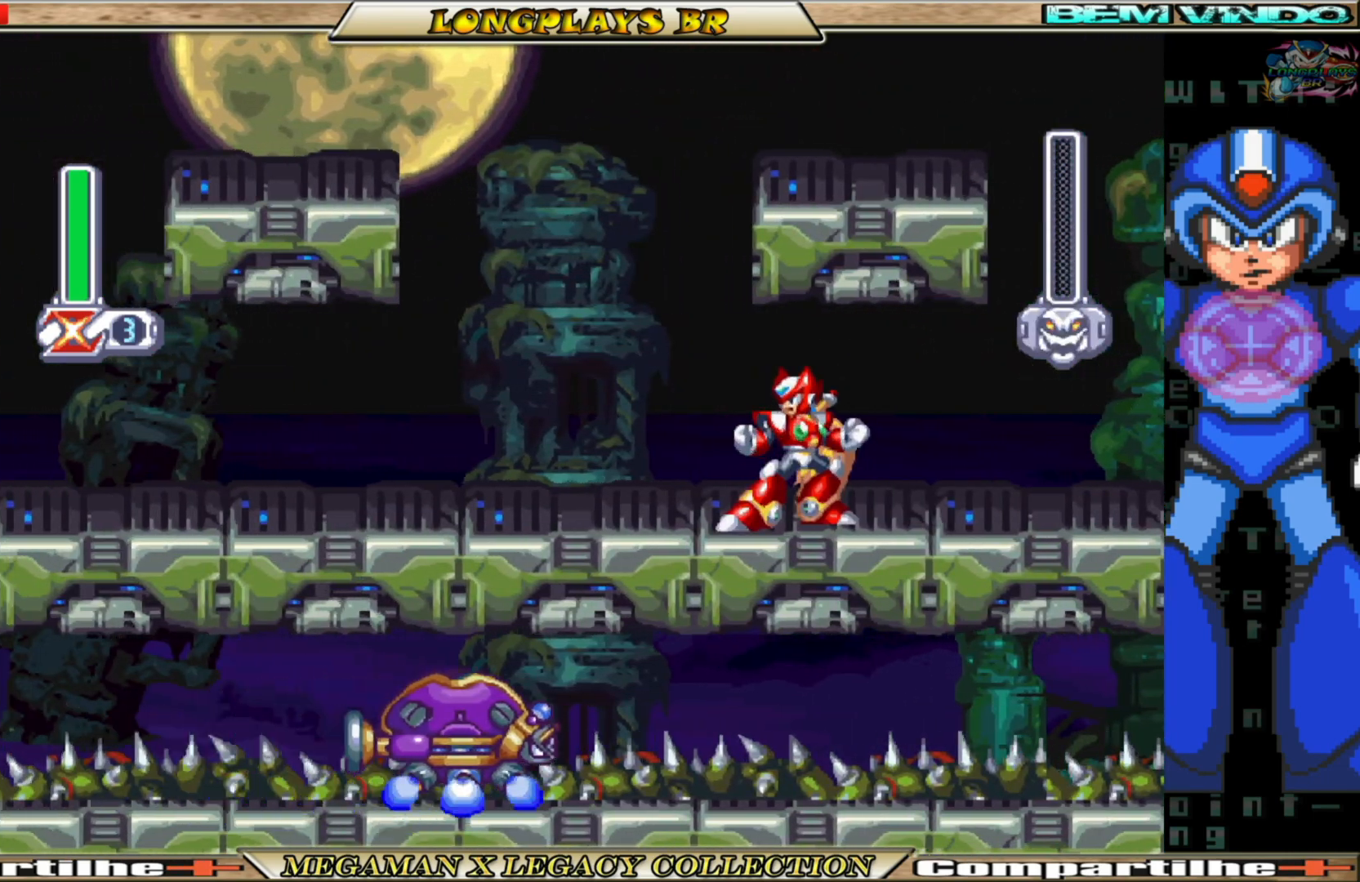
{"buttons": ["DPAD_RIGHT"], "left_stick": "center", "right_stick": "center", "events": [[383, "DPAD_RIGHT", "down"]]}
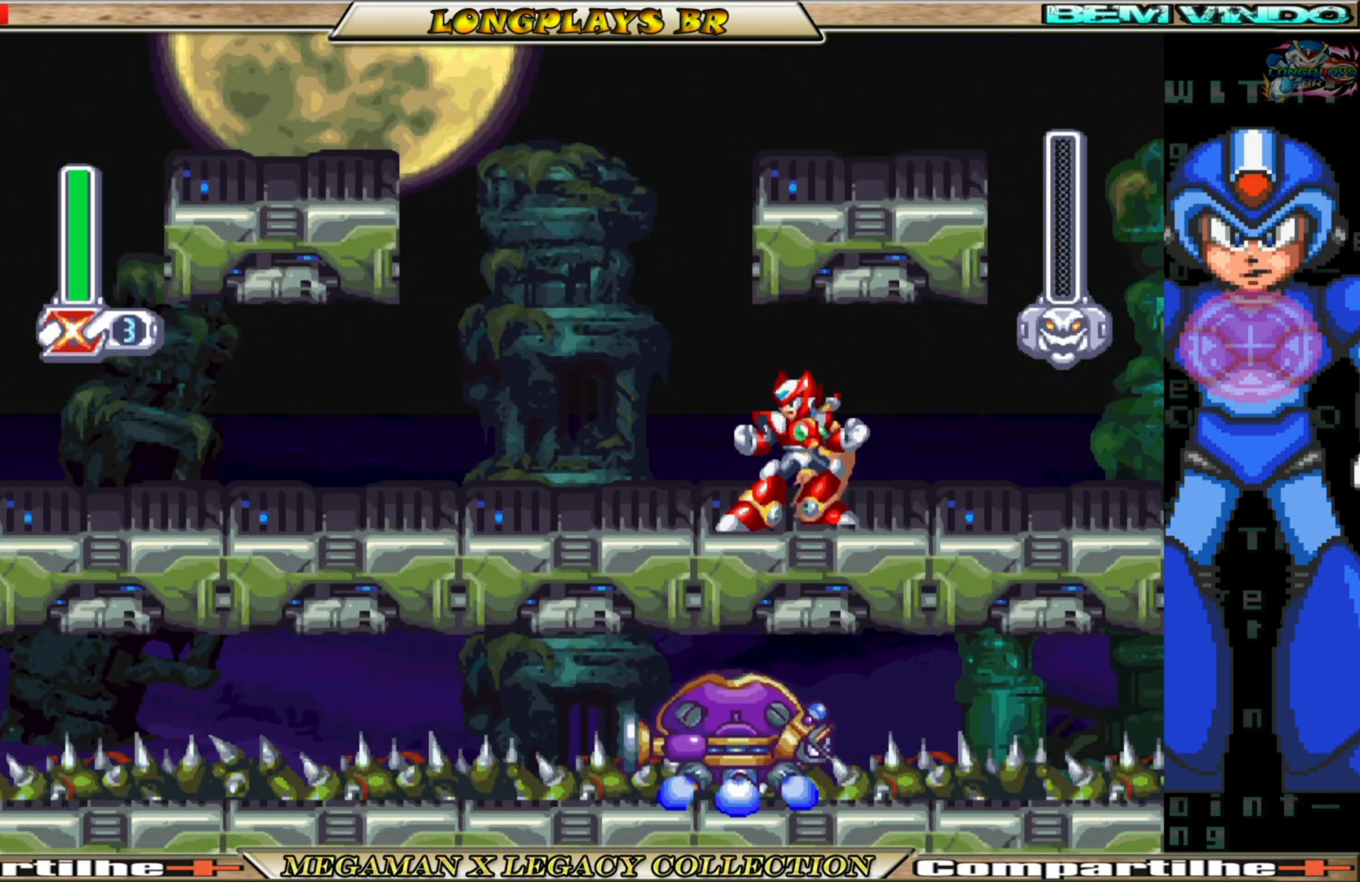
{"buttons": [], "left_stick": "center", "right_stick": "center", "events": [[117, "DPAD_RIGHT", "up"]]}
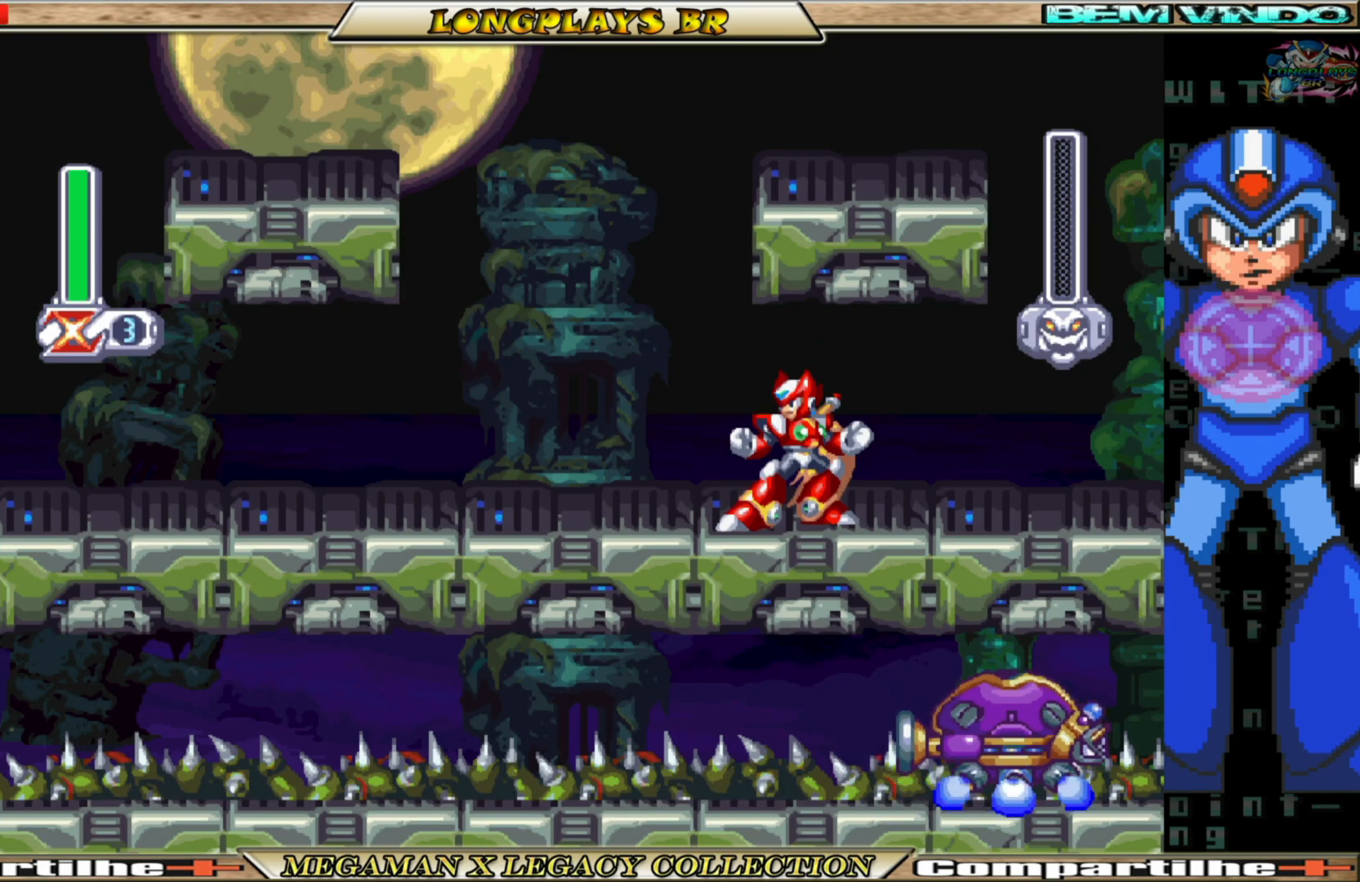
{"buttons": [], "left_stick": "center", "right_stick": "center", "events": []}
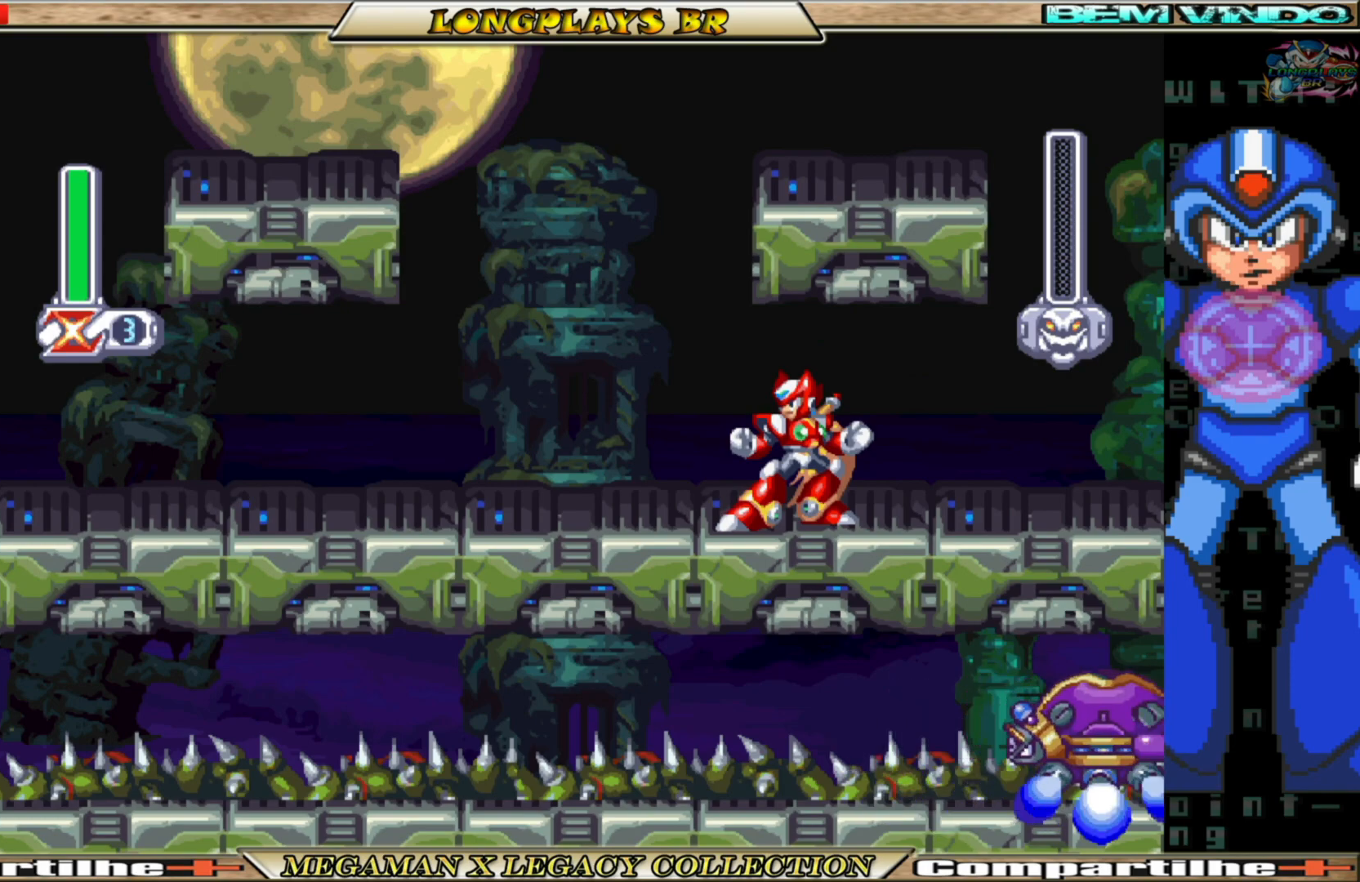
{"buttons": [], "left_stick": "center", "right_stick": "center", "events": []}
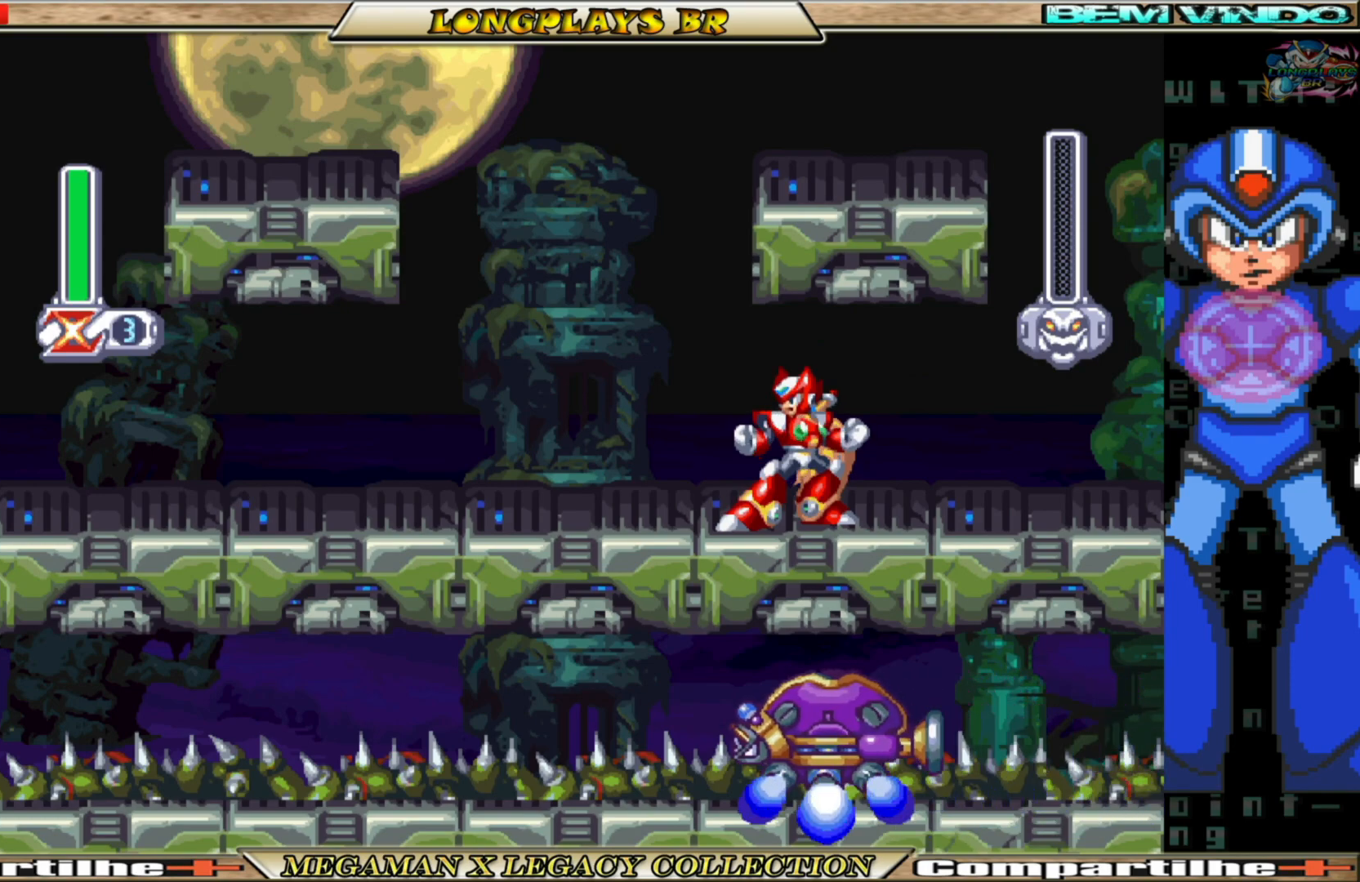
{"buttons": [], "left_stick": "center", "right_stick": "center", "events": []}
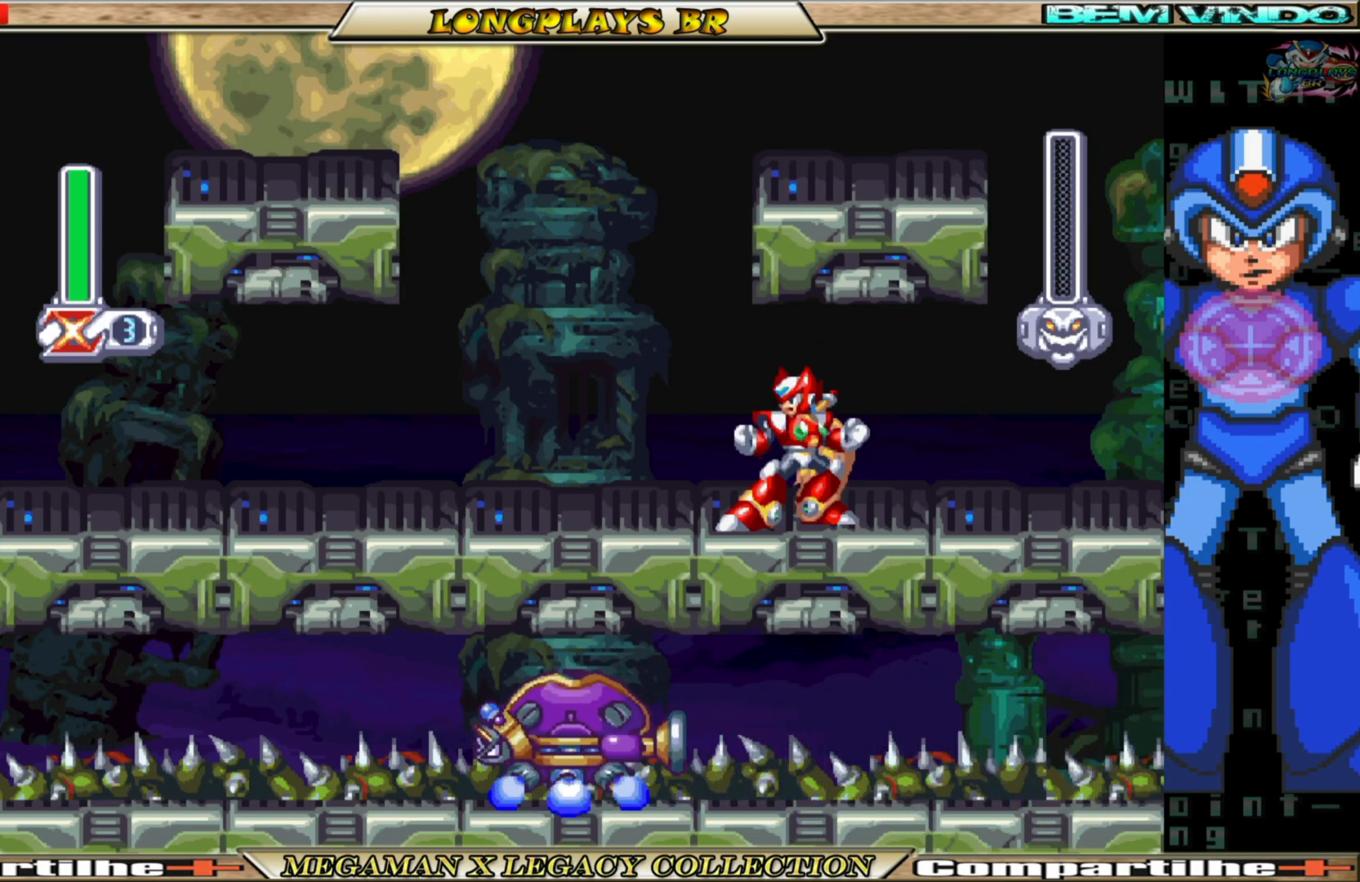
{"buttons": [], "left_stick": "center", "right_stick": "center", "events": []}
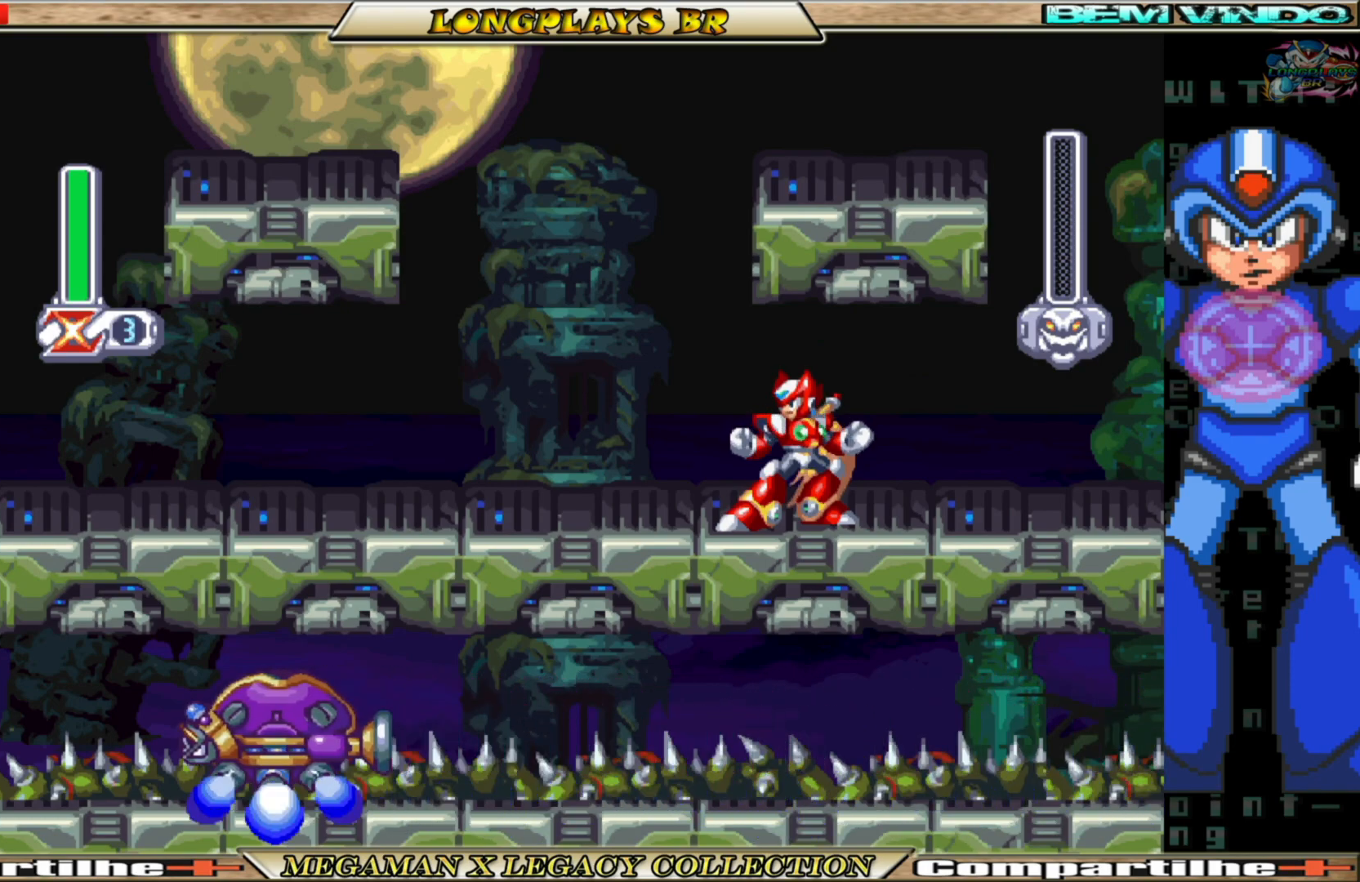
{"buttons": [], "left_stick": "center", "right_stick": "center", "events": []}
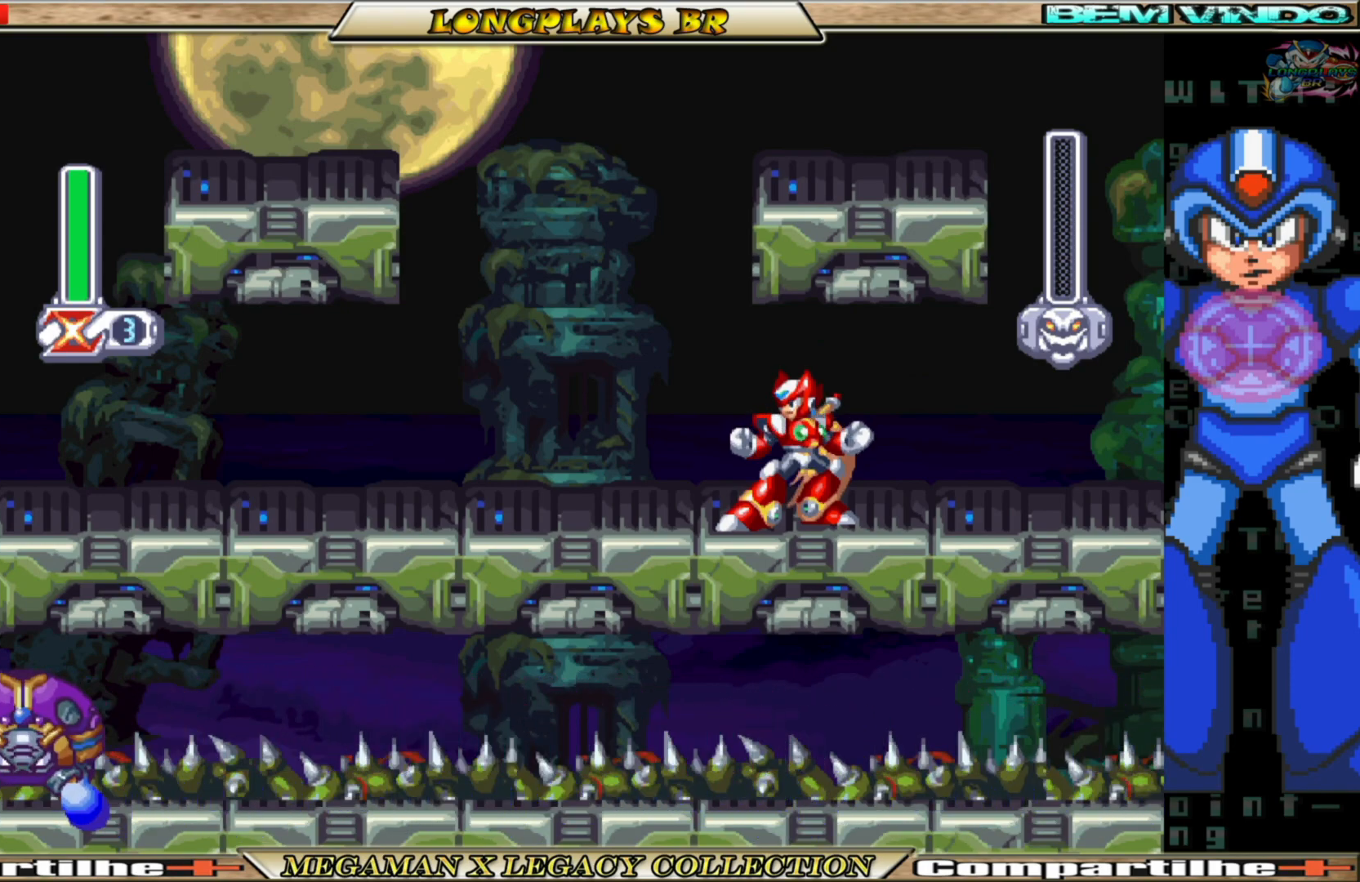
{"buttons": [], "left_stick": "center", "right_stick": "center", "events": []}
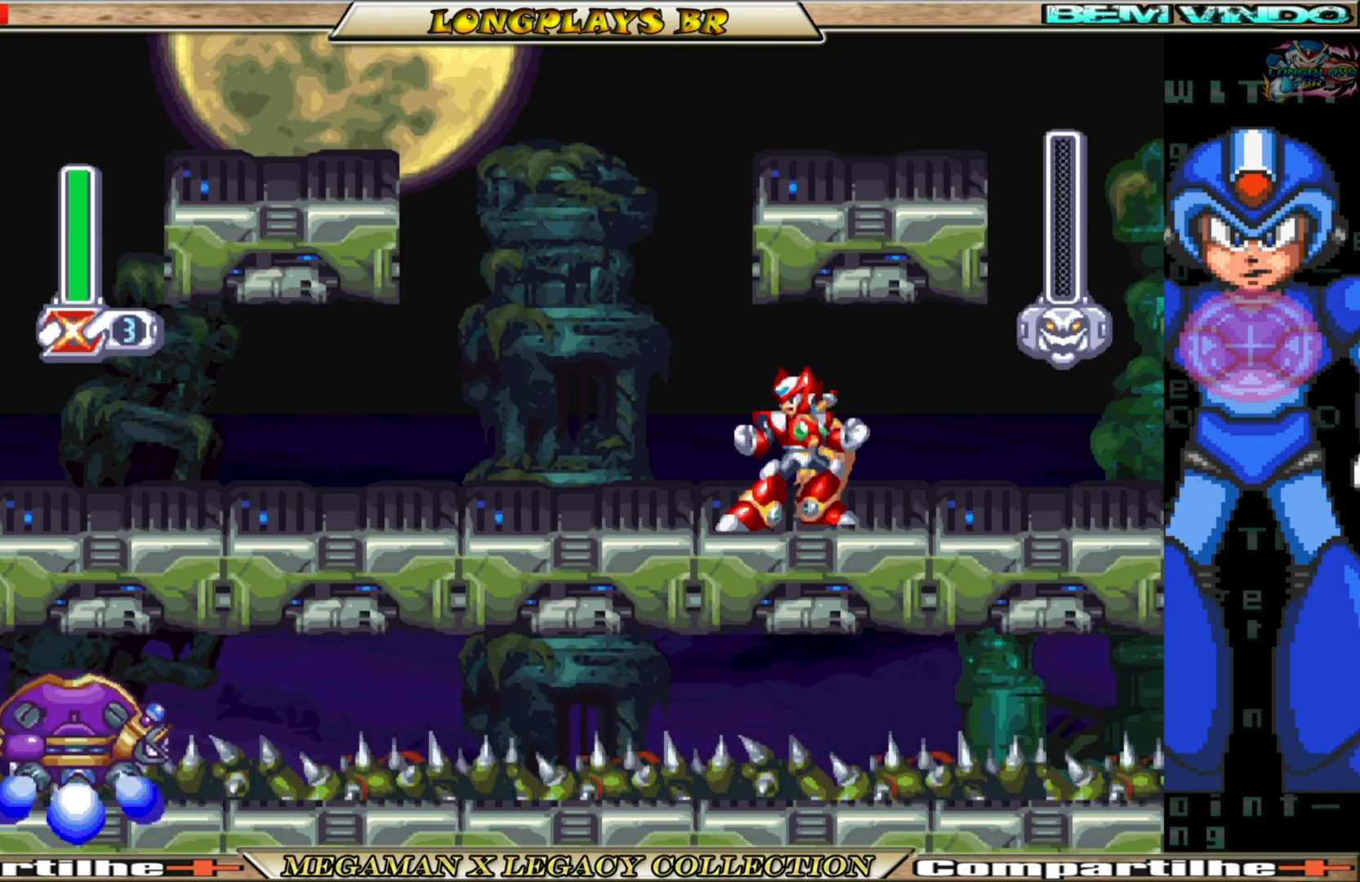
{"buttons": [], "left_stick": "center", "right_stick": "center", "events": []}
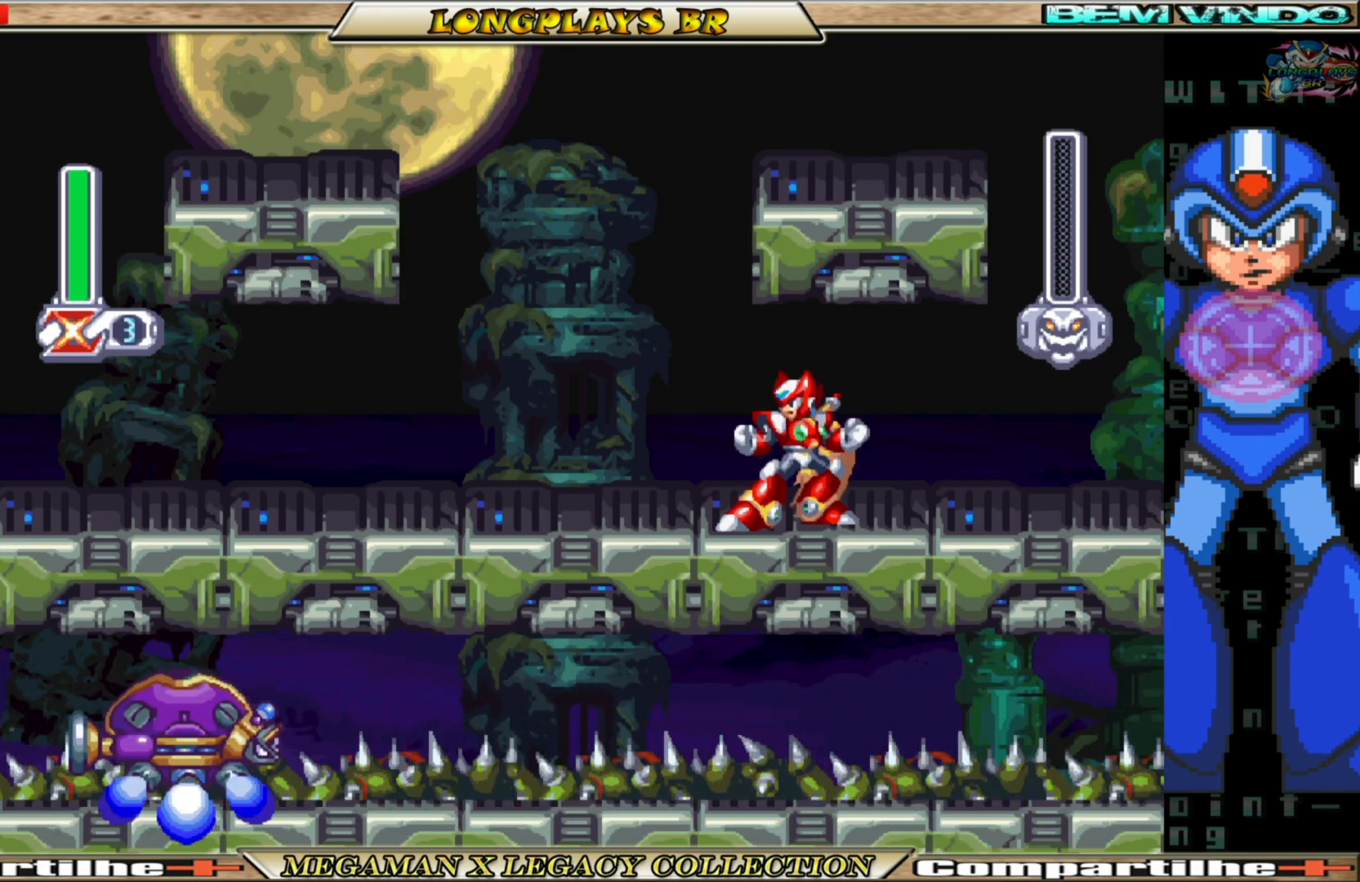
{"buttons": [], "left_stick": "center", "right_stick": "center", "events": []}
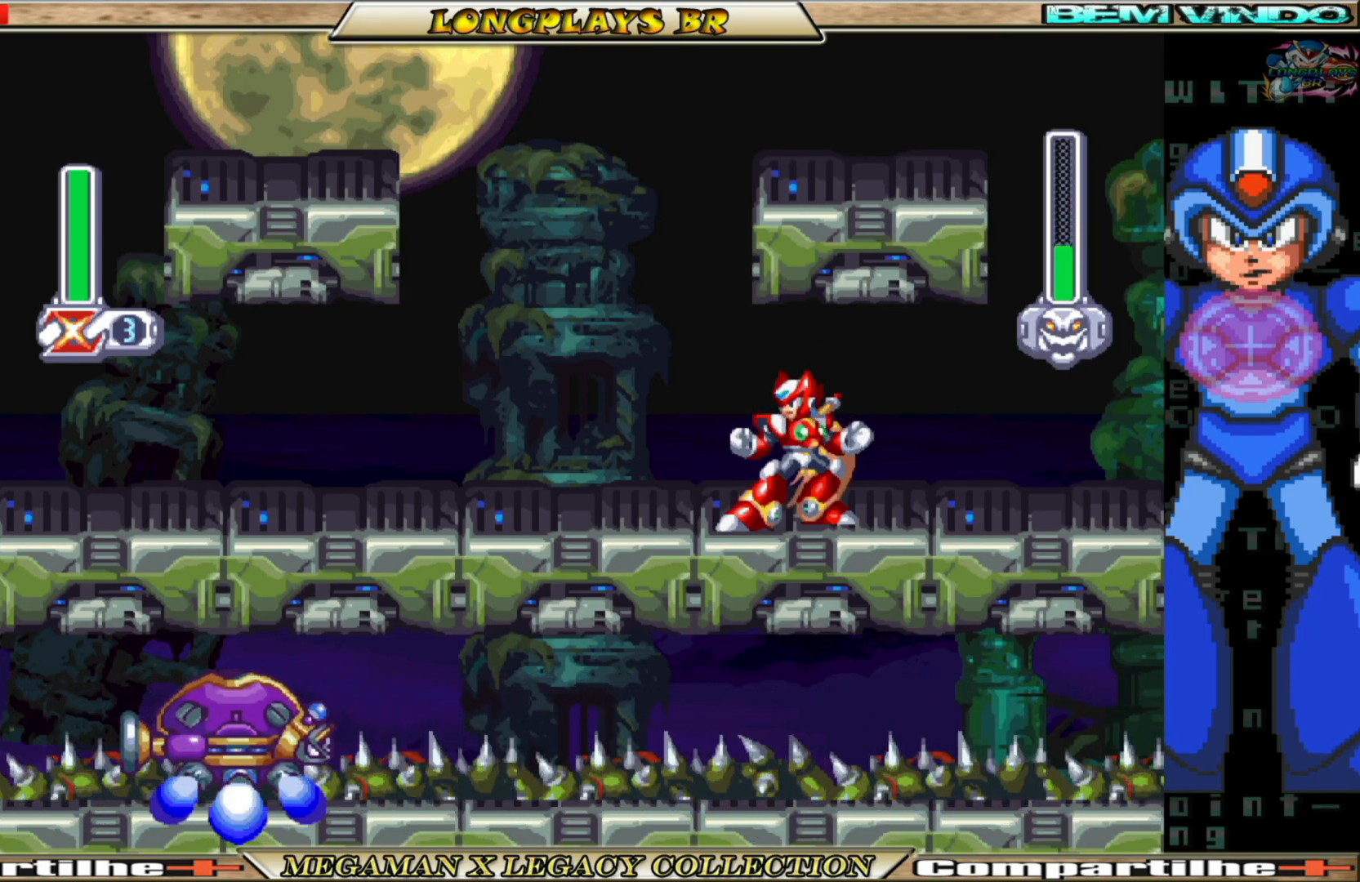
{"buttons": ["DPAD_RIGHT"], "left_stick": "center", "right_stick": "center", "events": [[433, "DPAD_RIGHT", "down"]]}
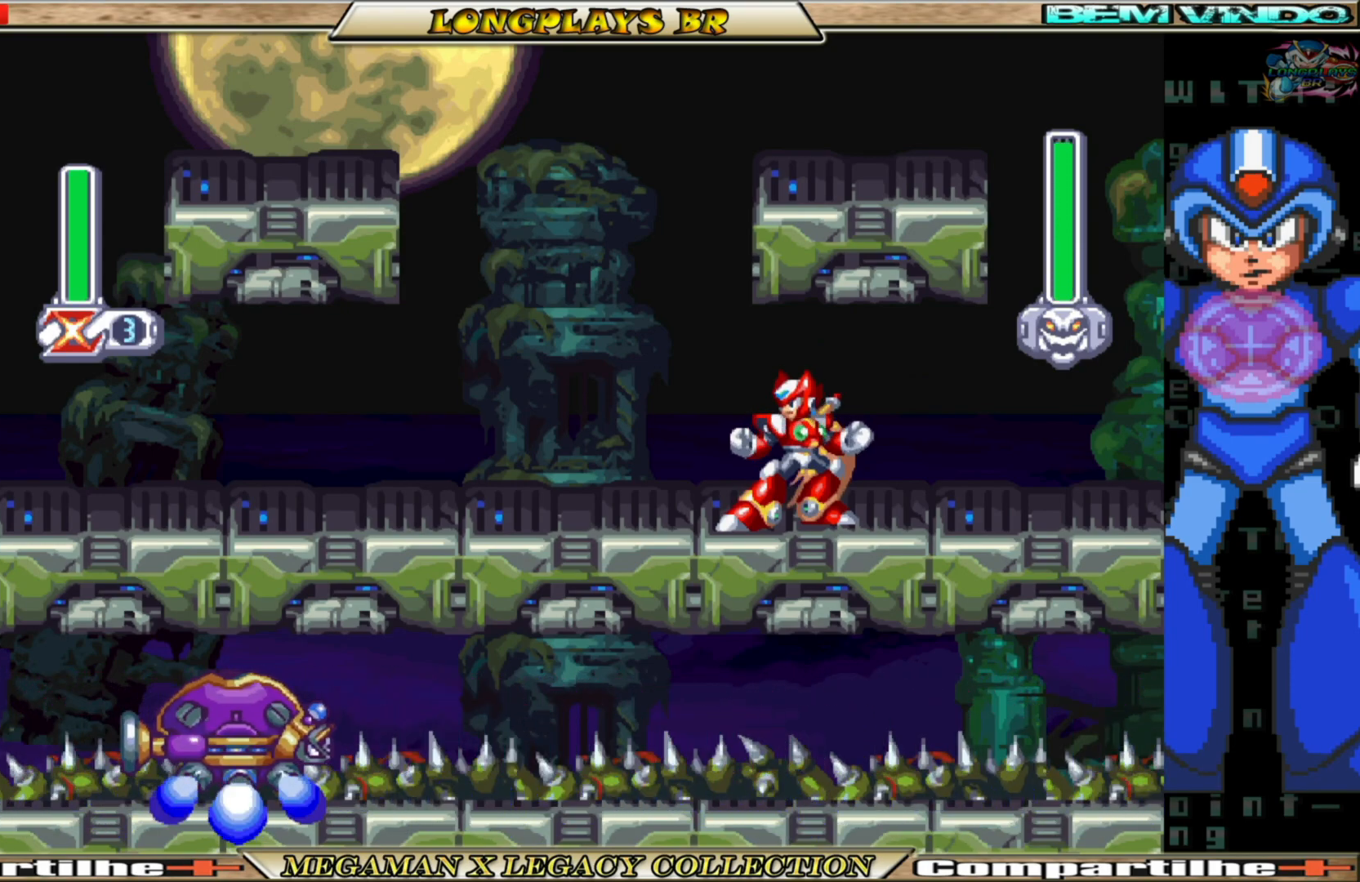
{"buttons": ["DPAD_RIGHT"], "left_stick": "center", "right_stick": "center", "events": []}
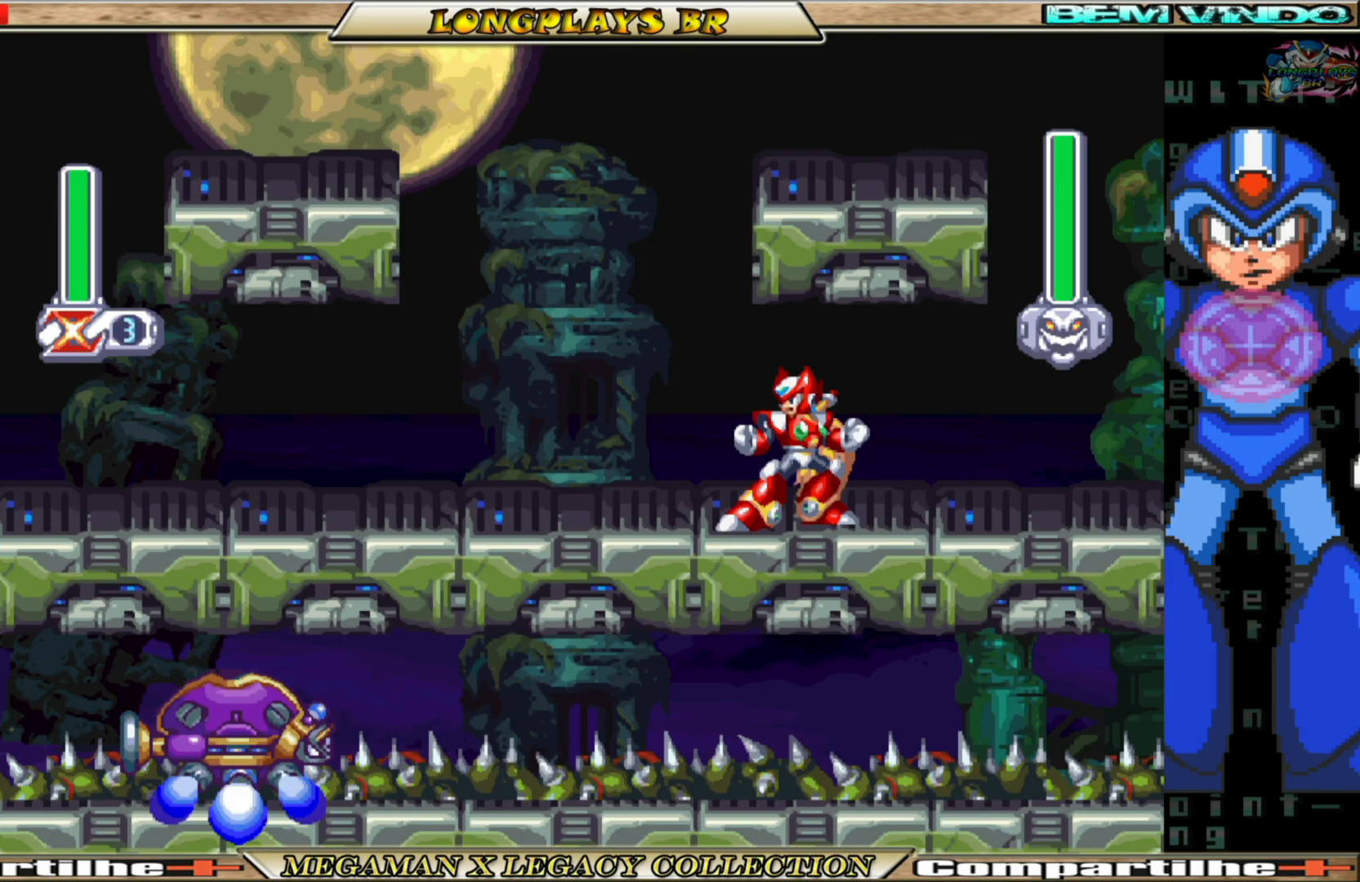
{"buttons": ["DPAD_RIGHT"], "left_stick": "center", "right_stick": "center", "events": [[133, "B", "down"], [300, "B", "up"]]}
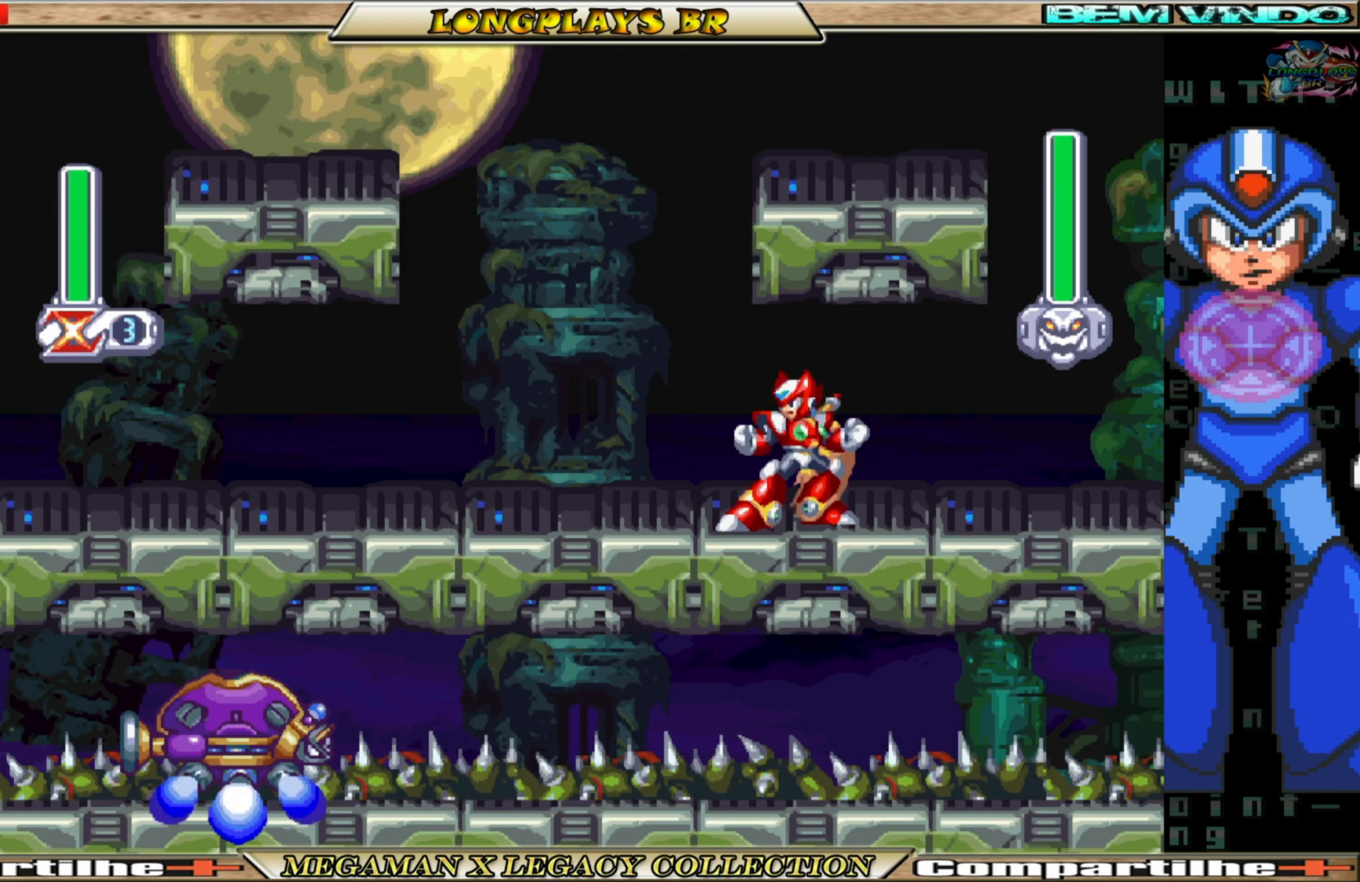
{"buttons": ["B", "DPAD_RIGHT"], "left_stick": "center", "right_stick": "center", "events": [[417, "B", "down"]]}
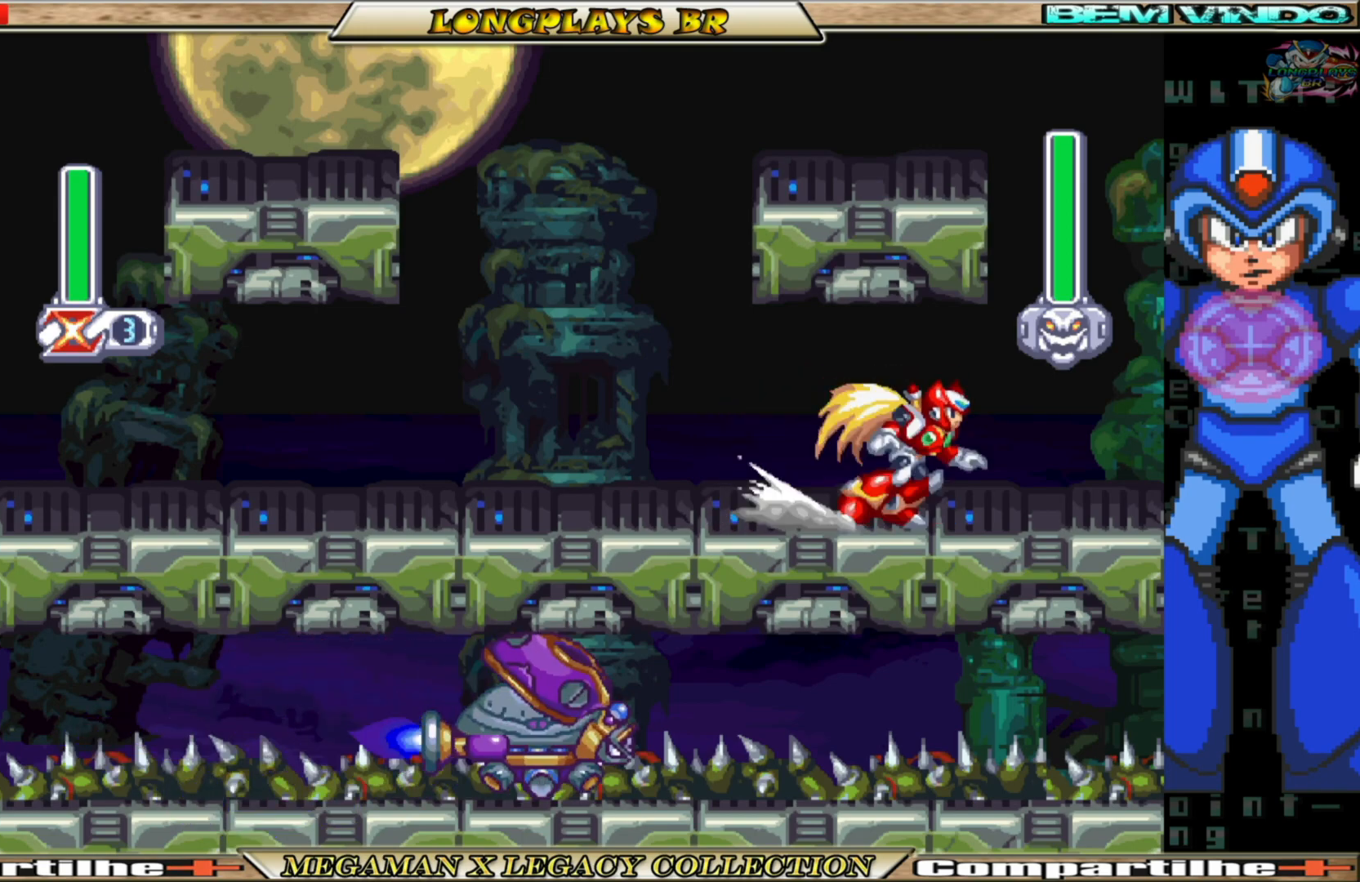
{"buttons": [], "left_stick": "center", "right_stick": "center", "events": [[17, "B", "up"], [50, "DPAD_RIGHT", "up"], [400, "DPAD_RIGHT", "down"], [483, "DPAD_RIGHT", "up"]]}
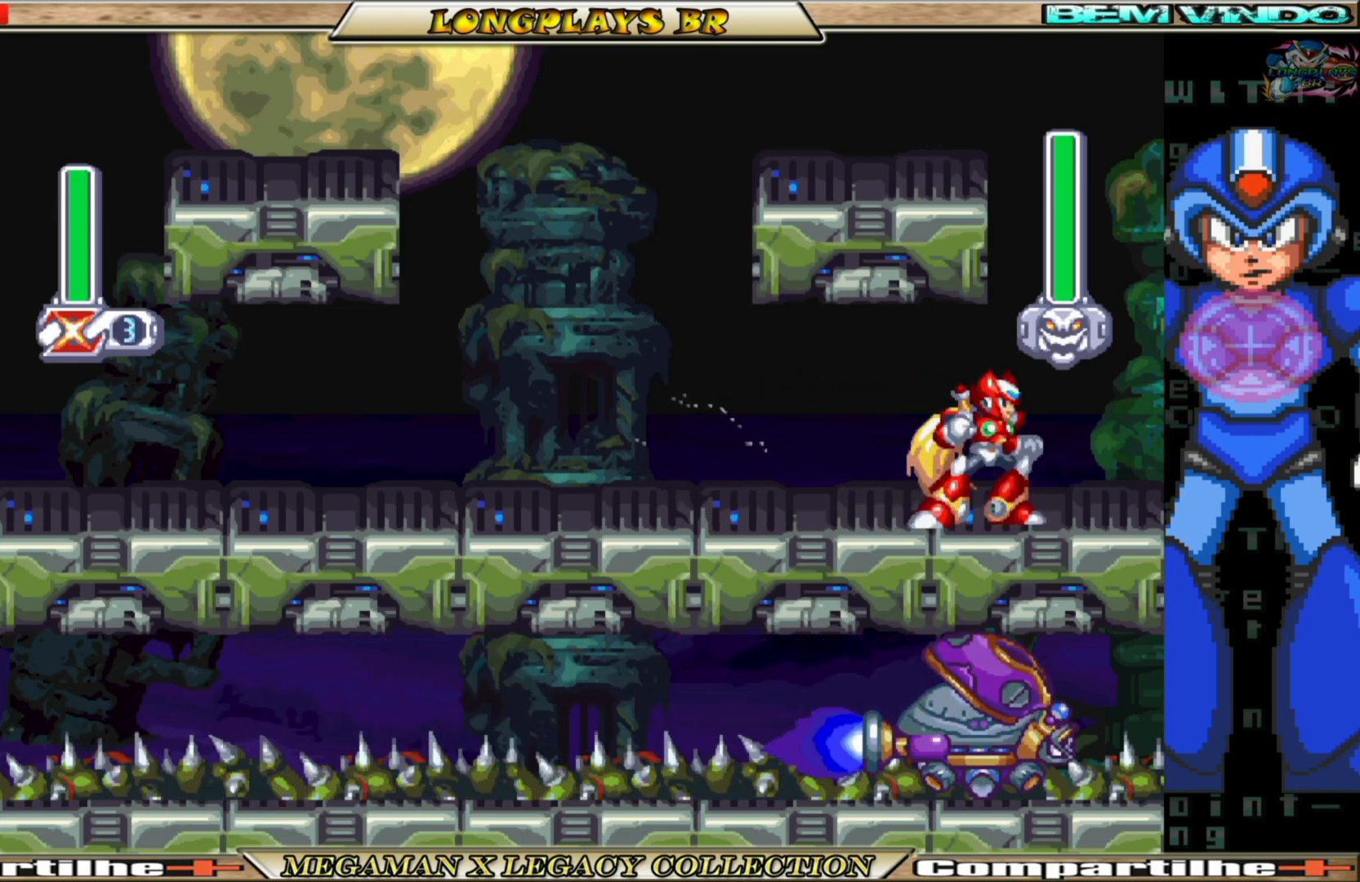
{"buttons": [], "left_stick": "center", "right_stick": "center", "events": [[317, "DPAD_RIGHT", "down"], [417, "DPAD_RIGHT", "up"]]}
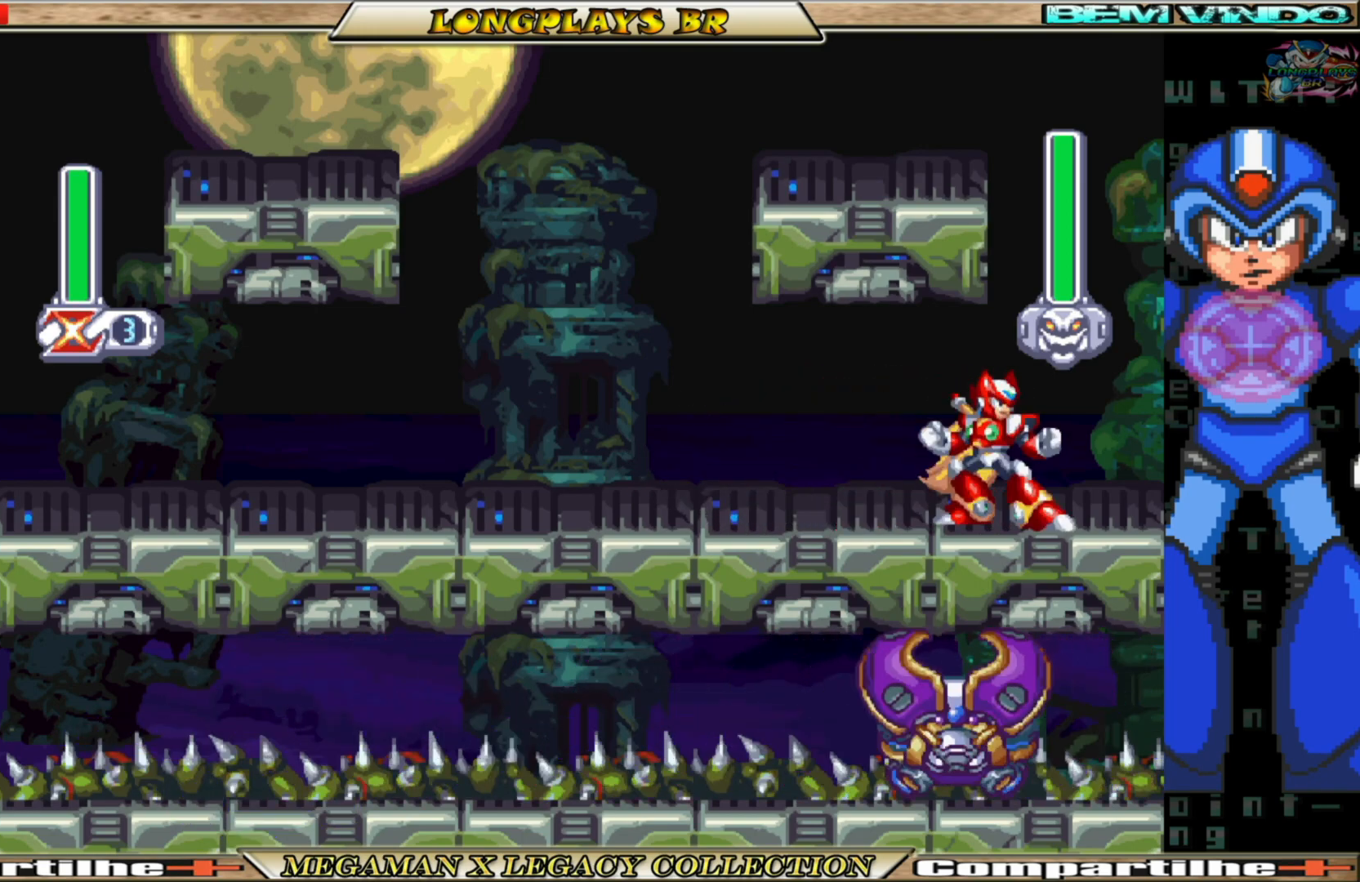
{"buttons": [], "left_stick": "center", "right_stick": "center", "events": [[183, "DPAD_RIGHT", "down"], [300, "DPAD_RIGHT", "up"]]}
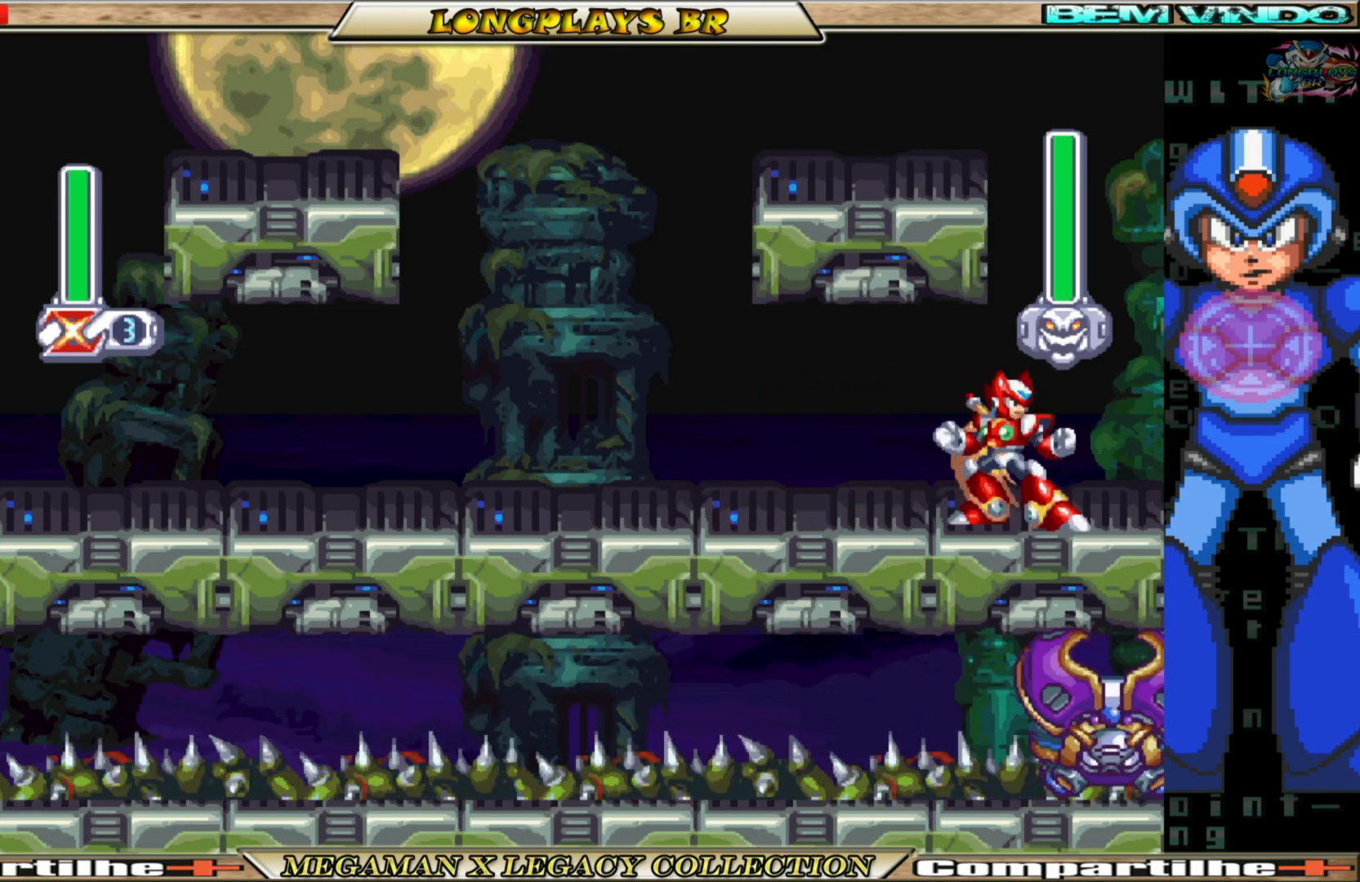
{"buttons": [], "left_stick": "center", "right_stick": "center", "events": []}
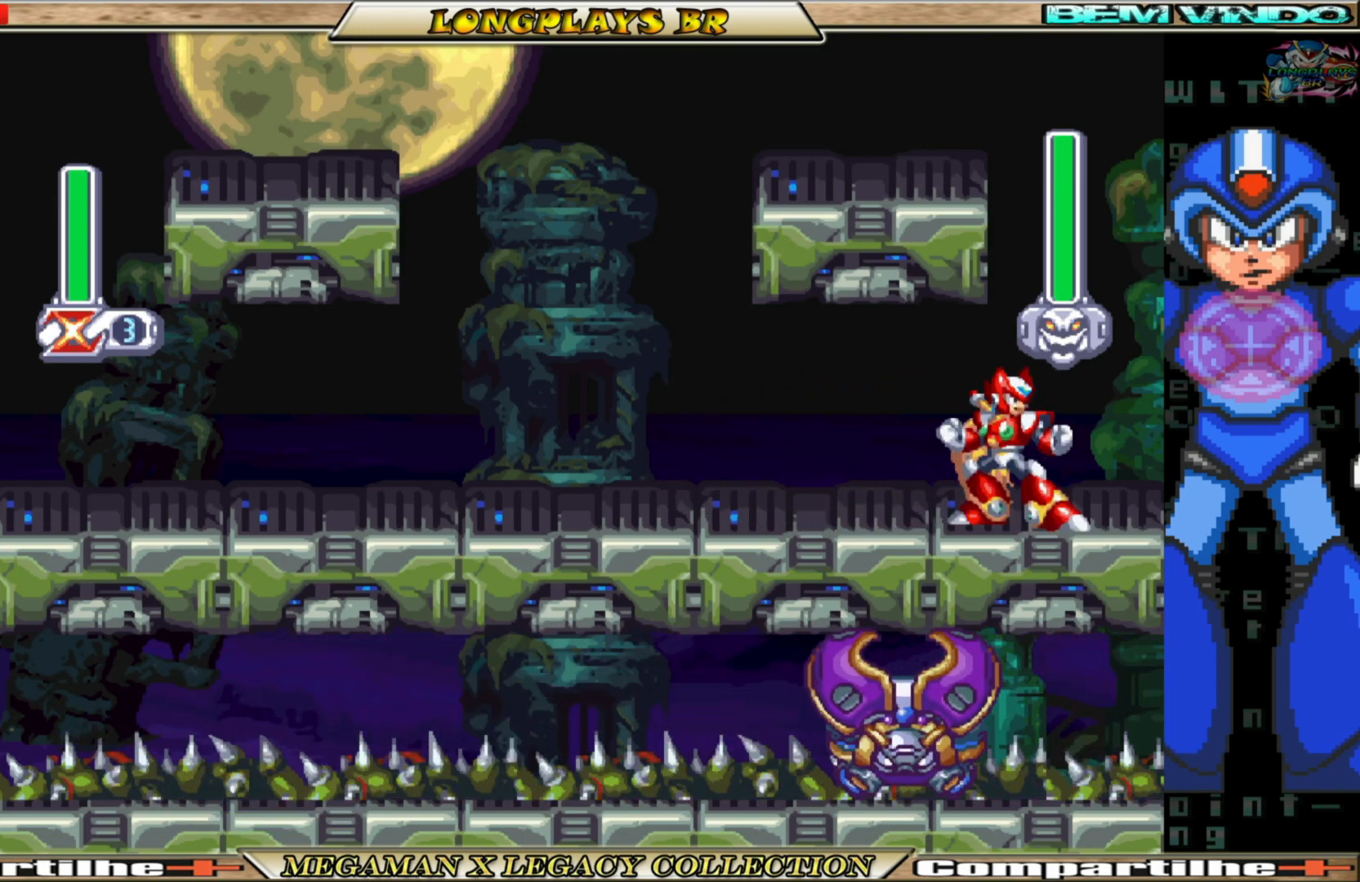
{"buttons": [], "left_stick": "center", "right_stick": "center", "events": []}
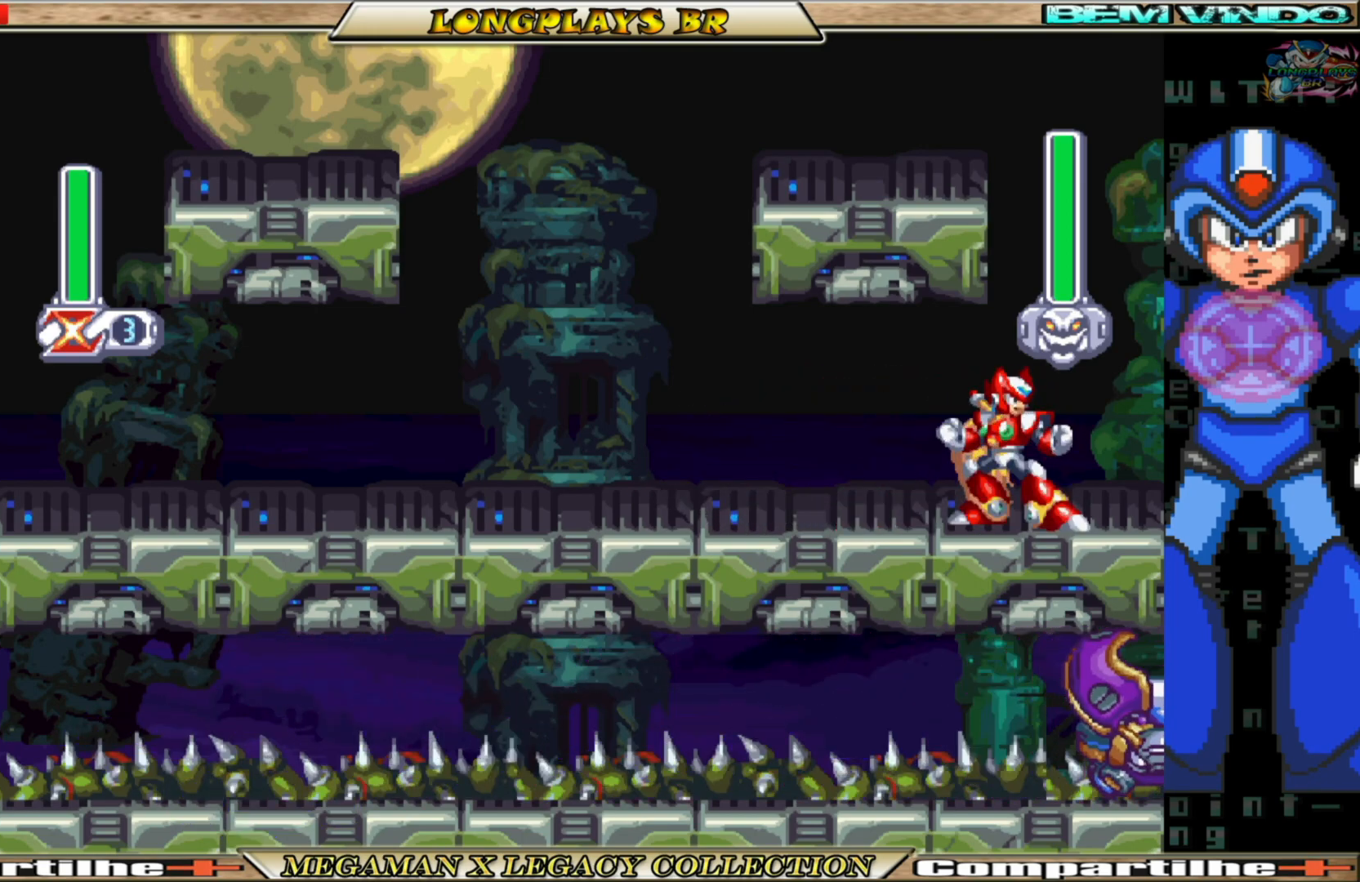
{"buttons": [], "left_stick": "center", "right_stick": "center", "events": []}
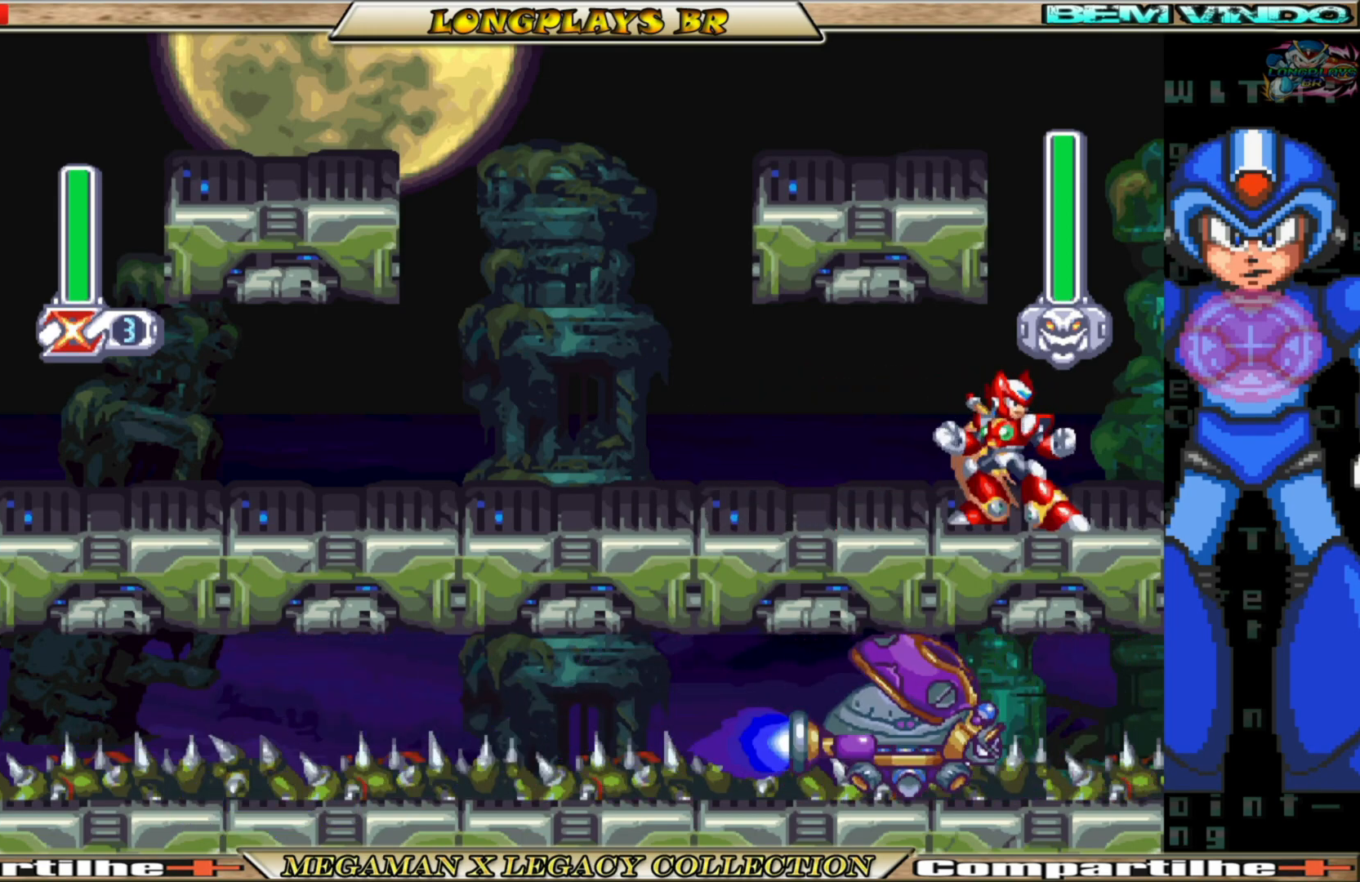
{"buttons": [], "left_stick": "center", "right_stick": "center", "events": []}
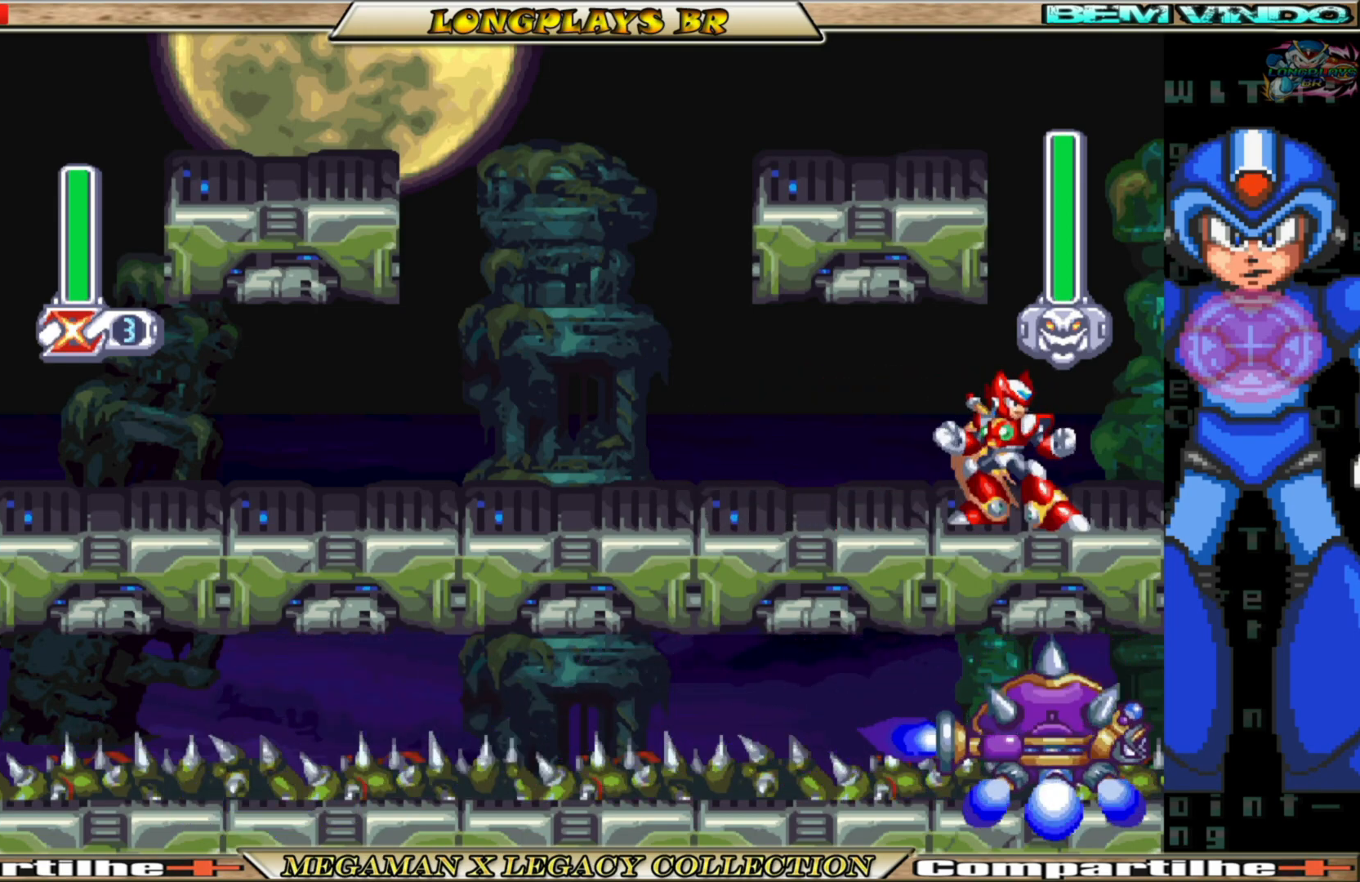
{"buttons": ["B", "DPAD_LEFT"], "left_stick": "center", "right_stick": "center", "events": [[133, "DPAD_LEFT", "down"], [300, "B", "down"]]}